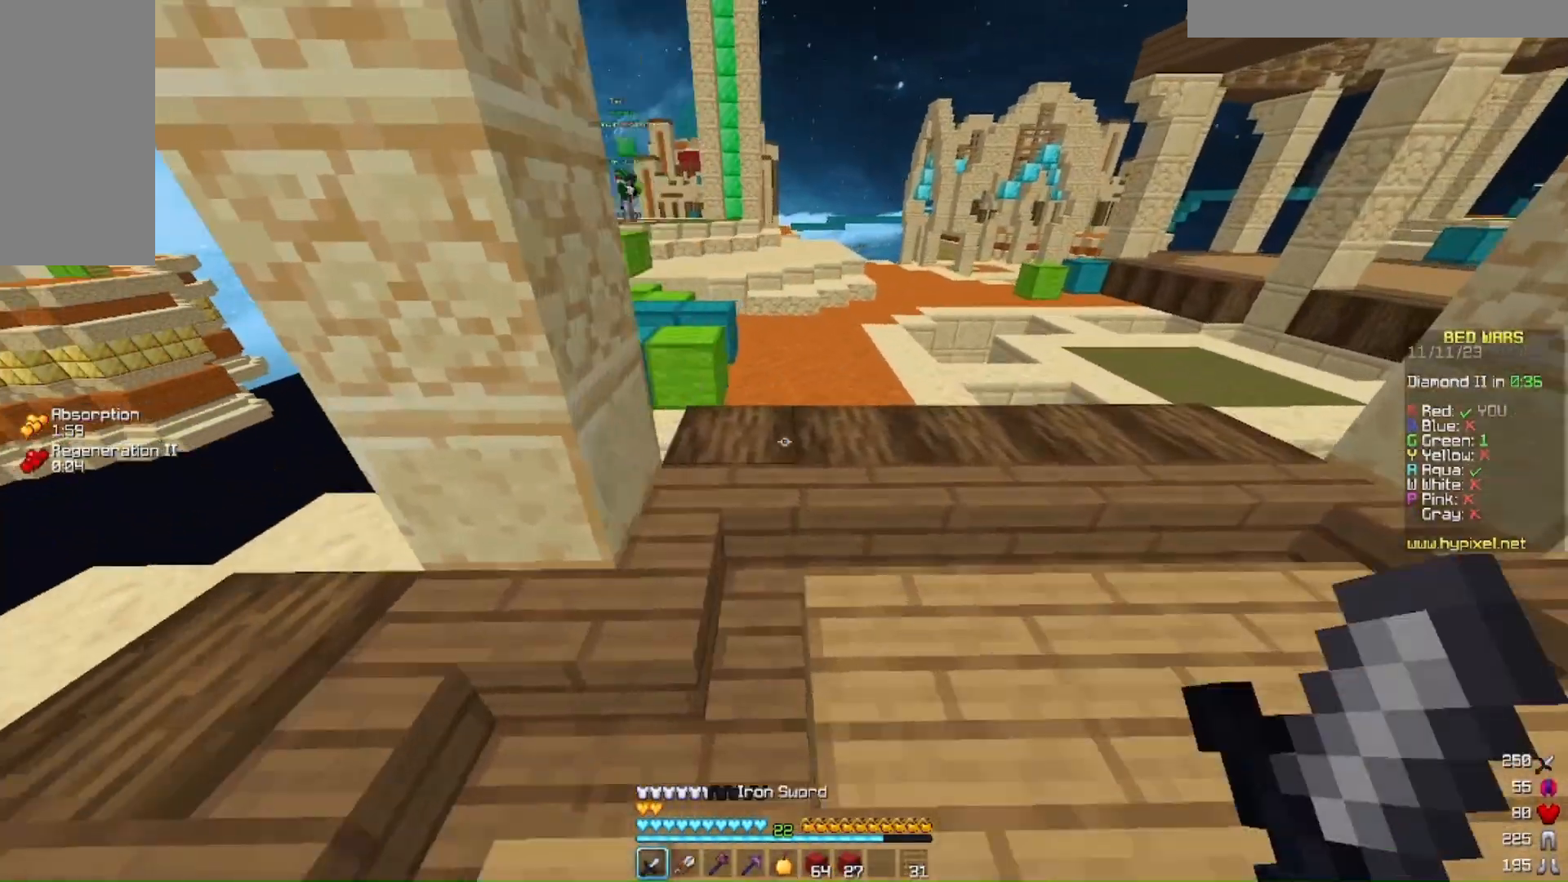
Gameplay with keyboard and mouse; each line is a JSON object with the keys and mouse buttons held at the frame after it. "events" lists presses ("down") and releases ("up") of "a", "d", "s", "w", "mouse_left" and "mouse_right" between this image and that frame as [ms after this image, input, new state], when the widget could be followed in between. "mouse_left", "mouse_right" = the "left", "right" buttons of the "mouse" list. No other keys are recorded. Fast repeated clicks can show as one long hold. Mouse movement is not recorded.
{"keys": ["a", "w"], "mouse": [], "events": [[200, "mouse_left", "down"], [233, "d", "up"], [267, "mouse_left", "up"], [433, "a", "down"]]}
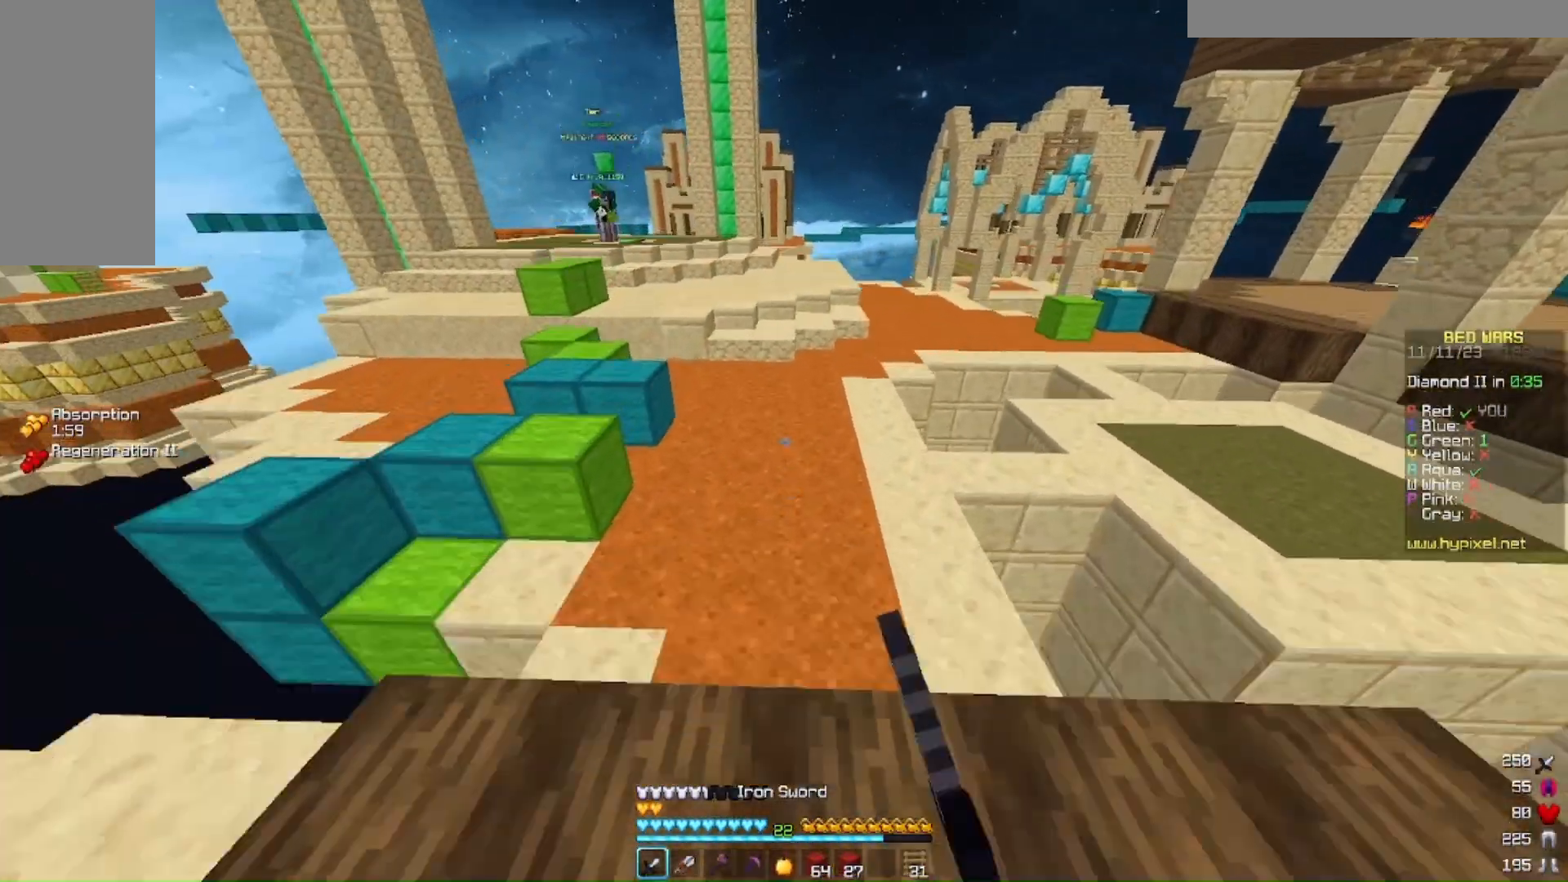
{"keys": ["d", "w"], "mouse": [], "events": [[200, "a", "up"], [233, "d", "down"]]}
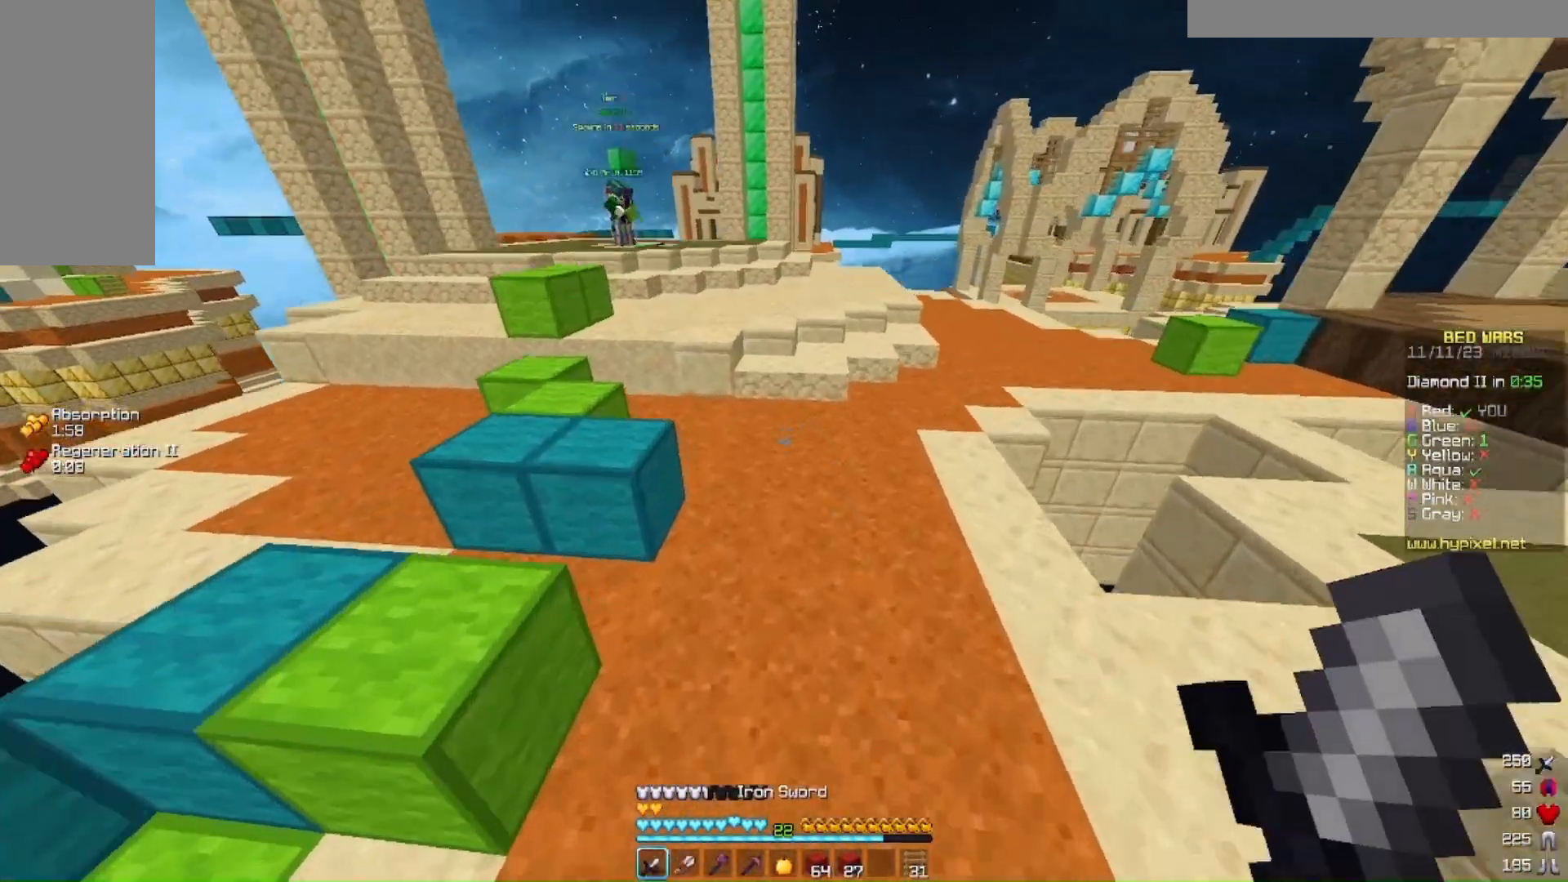
{"keys": ["d", "w"], "mouse": [], "events": [[33, "d", "up"], [367, "d", "down"]]}
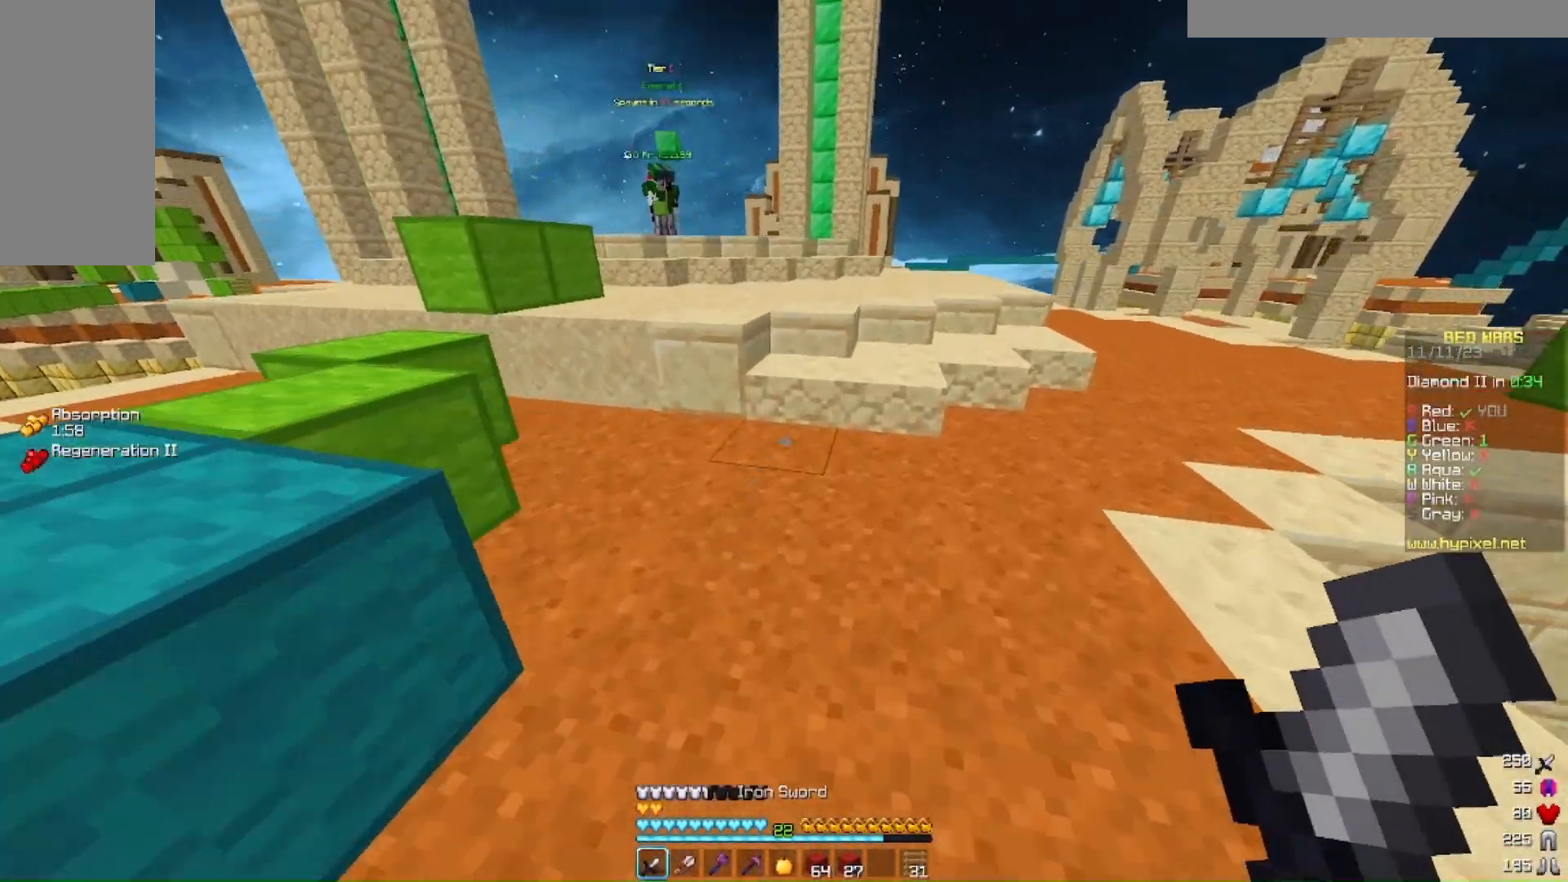
{"keys": ["a", "w"], "mouse": [], "events": [[33, "d", "up"], [233, "a", "down"]]}
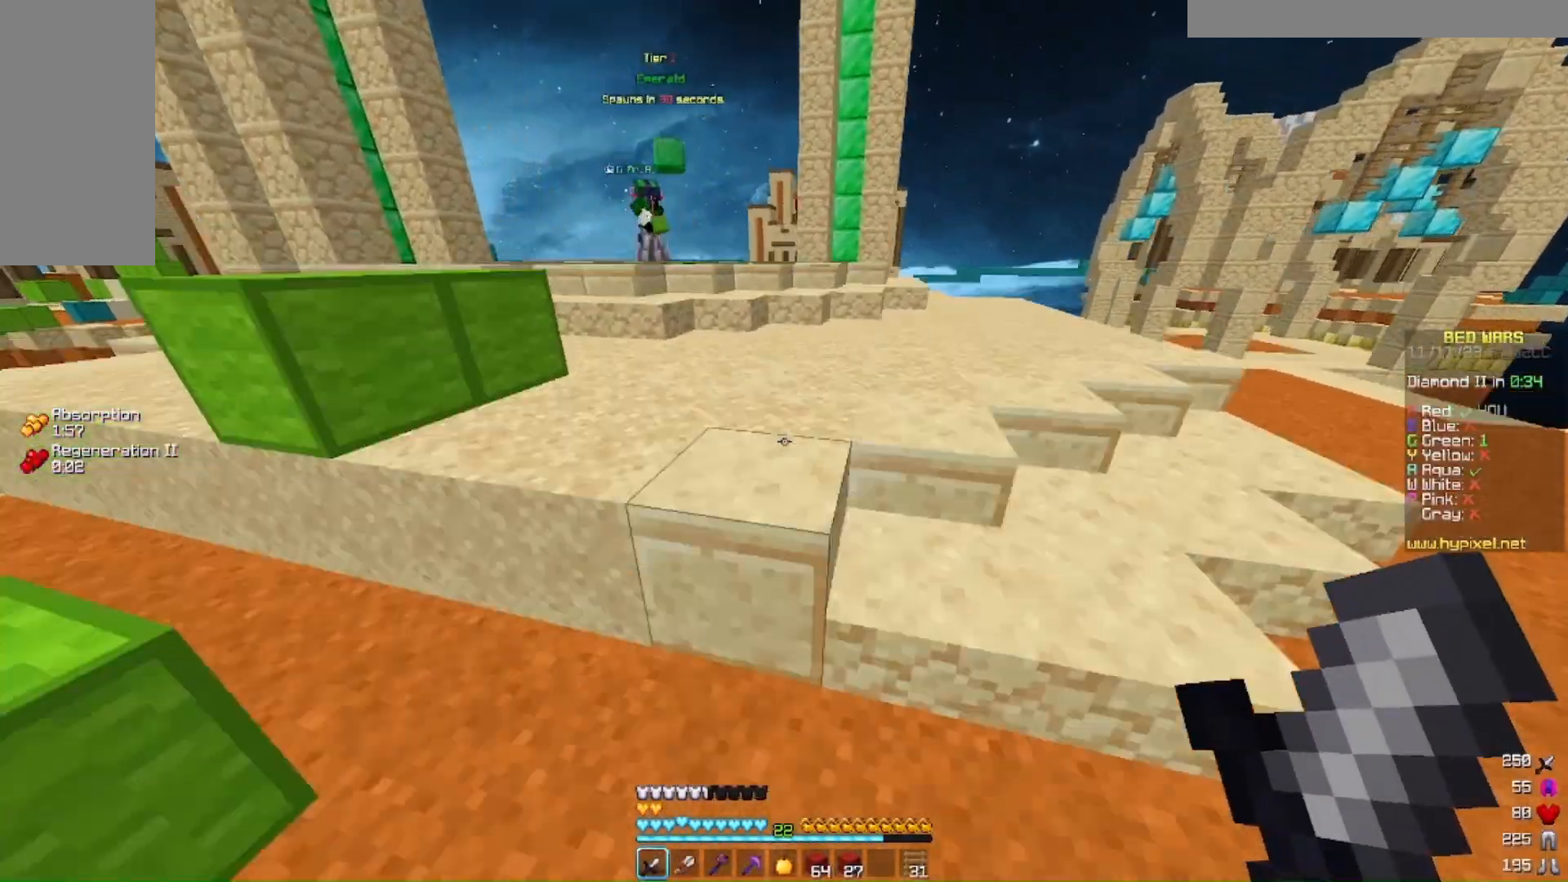
{"keys": ["d", "w"], "mouse": [], "events": [[100, "d", "down"], [200, "a", "up"]]}
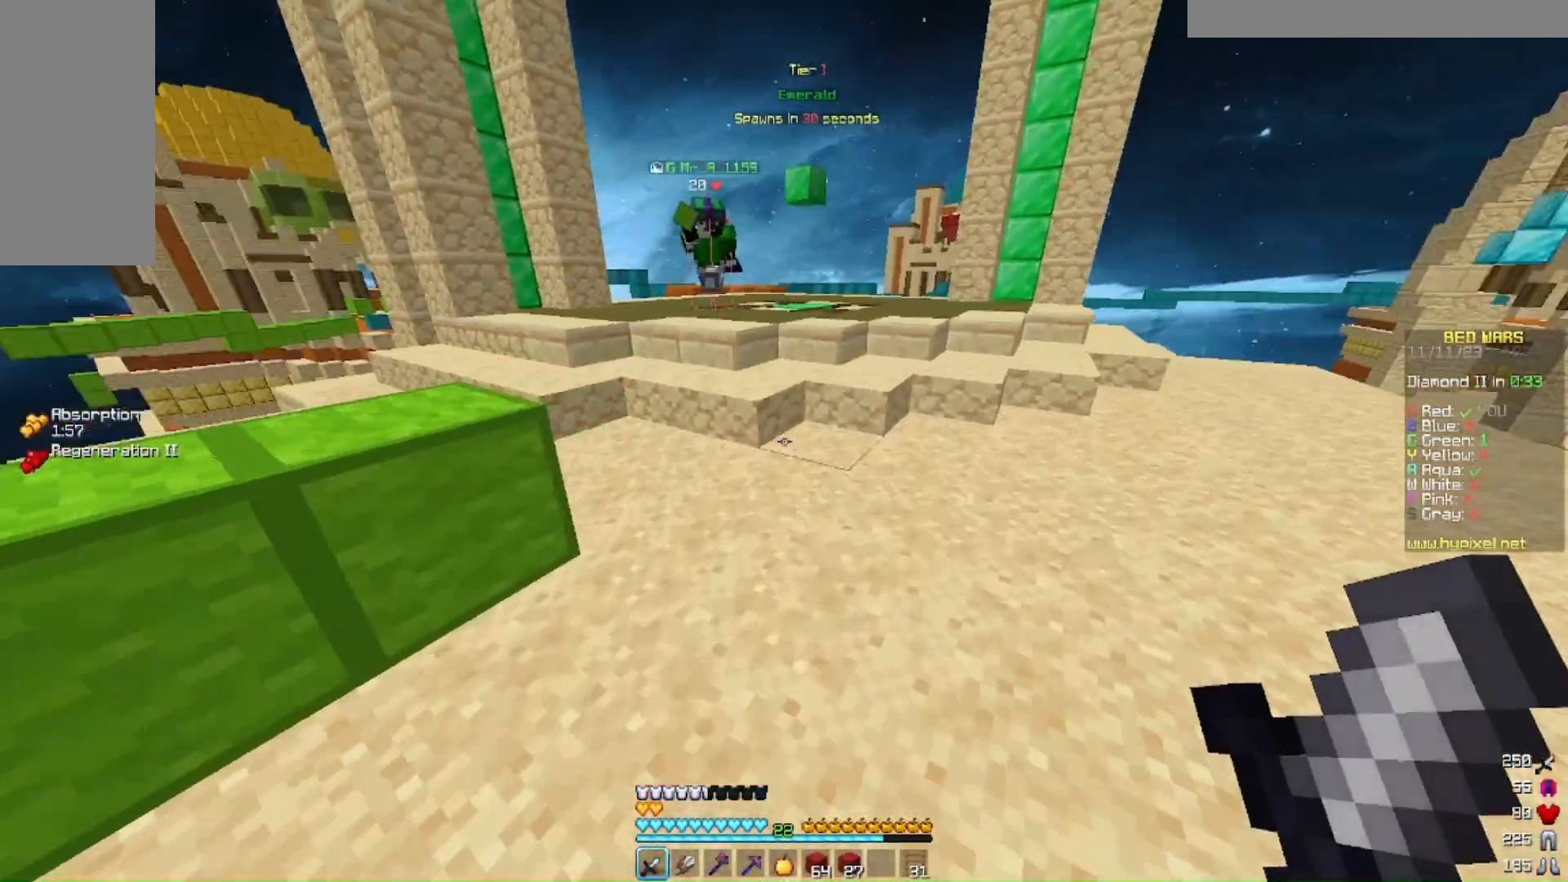
{"keys": ["a", "w"], "mouse": ["left"], "events": [[33, "w", "up"], [67, "a", "down"], [100, "w", "down"], [200, "a", "up"], [200, "d", "up"], [367, "a", "down"], [467, "mouse_left", "down"]]}
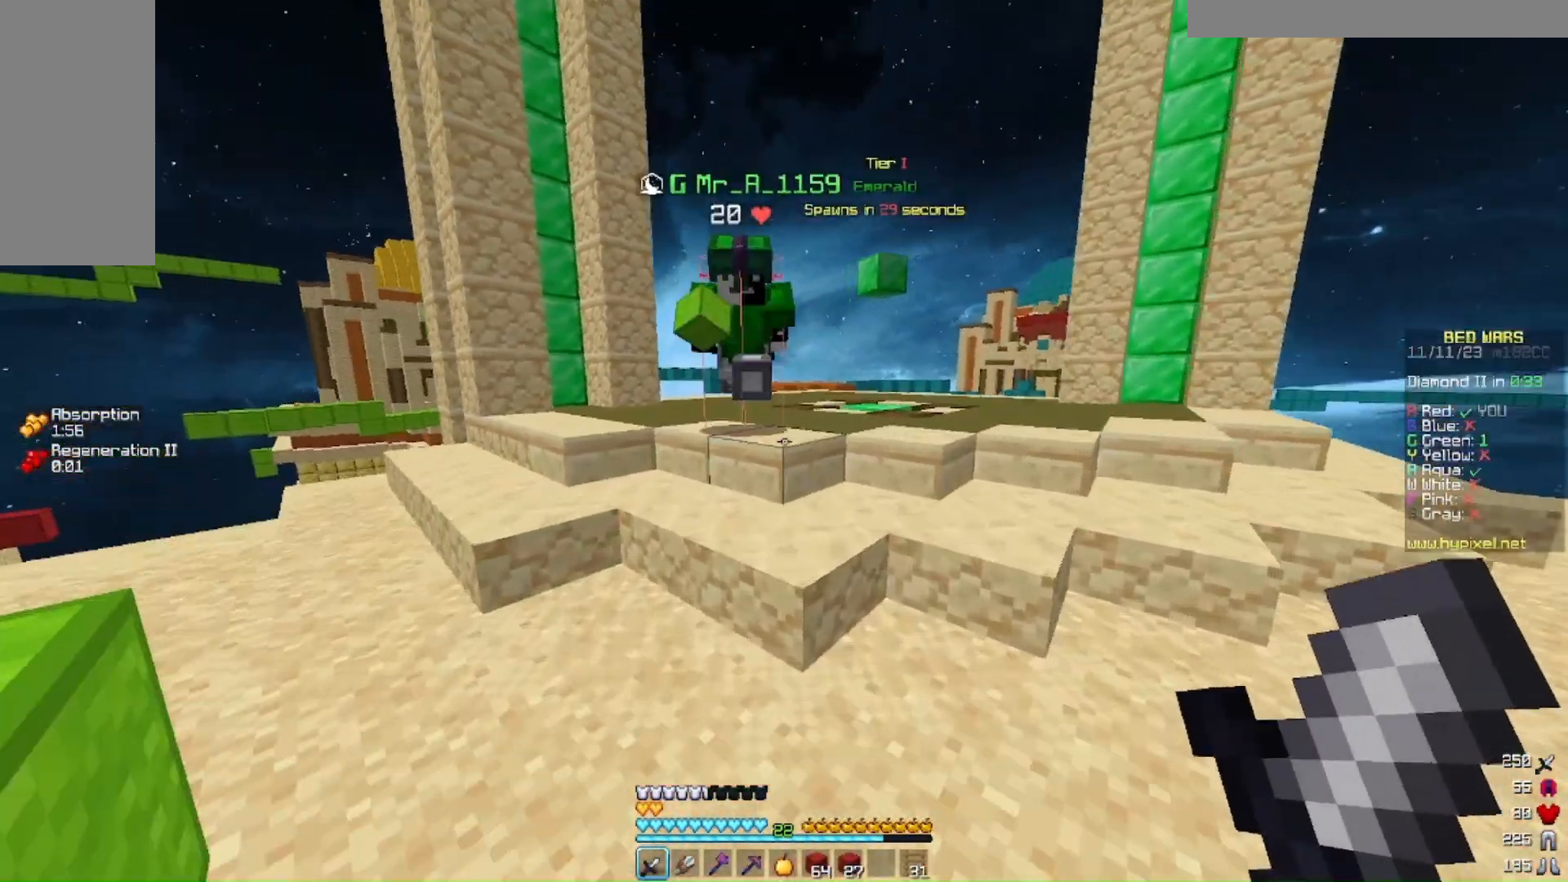
{"keys": ["d", "w"], "mouse": ["left"], "events": [[100, "mouse_left", "up"], [233, "mouse_left", "down"], [267, "w", "up"], [367, "mouse_left", "up"], [367, "w", "down"], [433, "a", "up"], [433, "d", "down"], [433, "mouse_left", "down"]]}
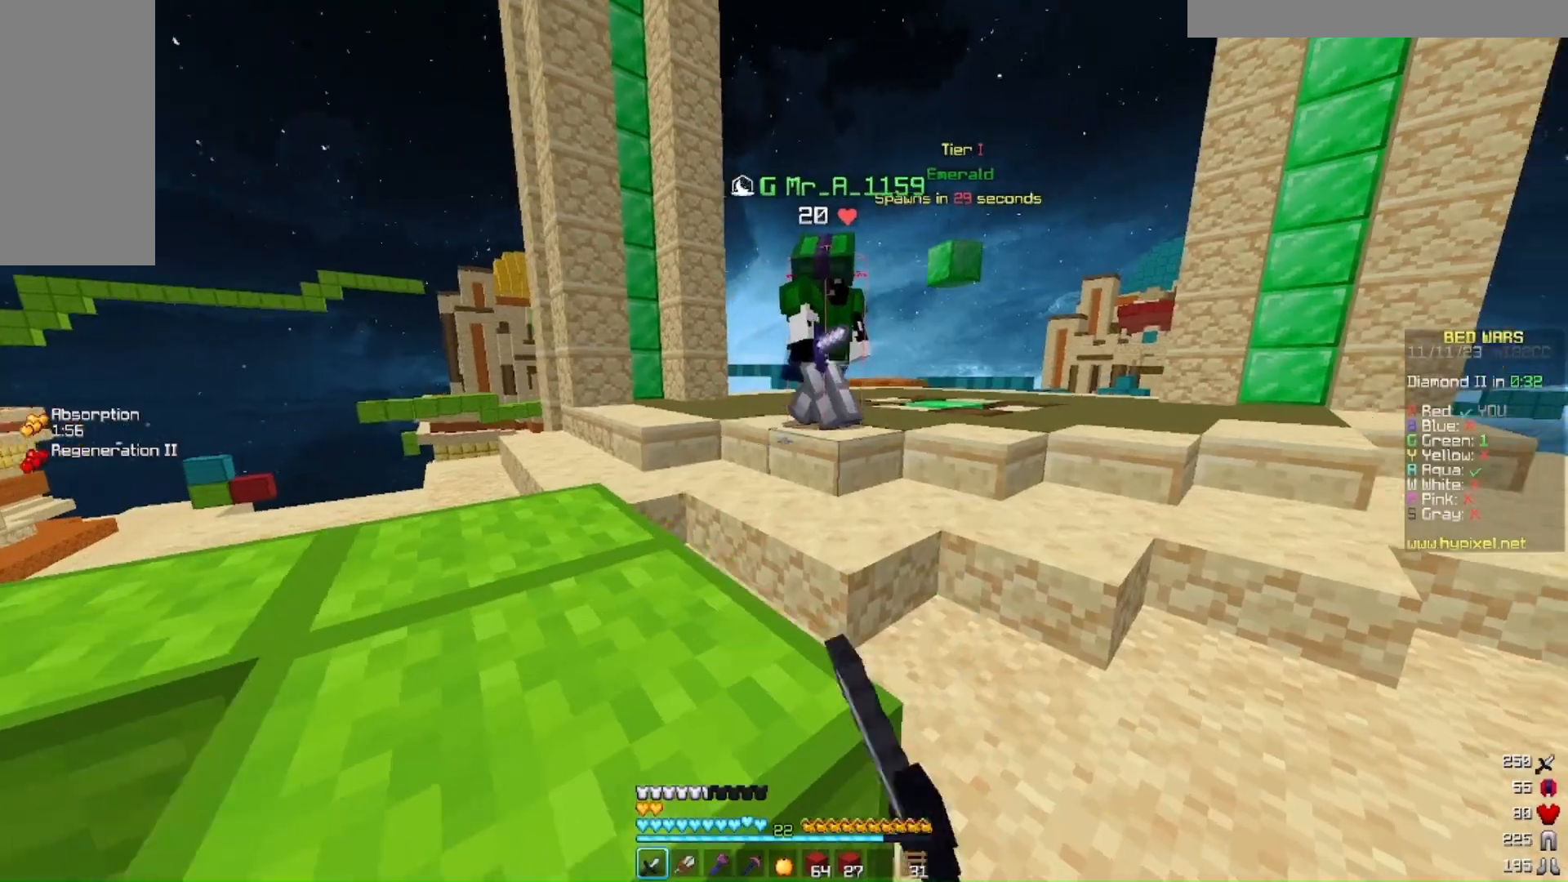
{"keys": ["d", "w"], "mouse": ["left"], "events": [[200, "mouse_left", "up"], [267, "mouse_left", "down"]]}
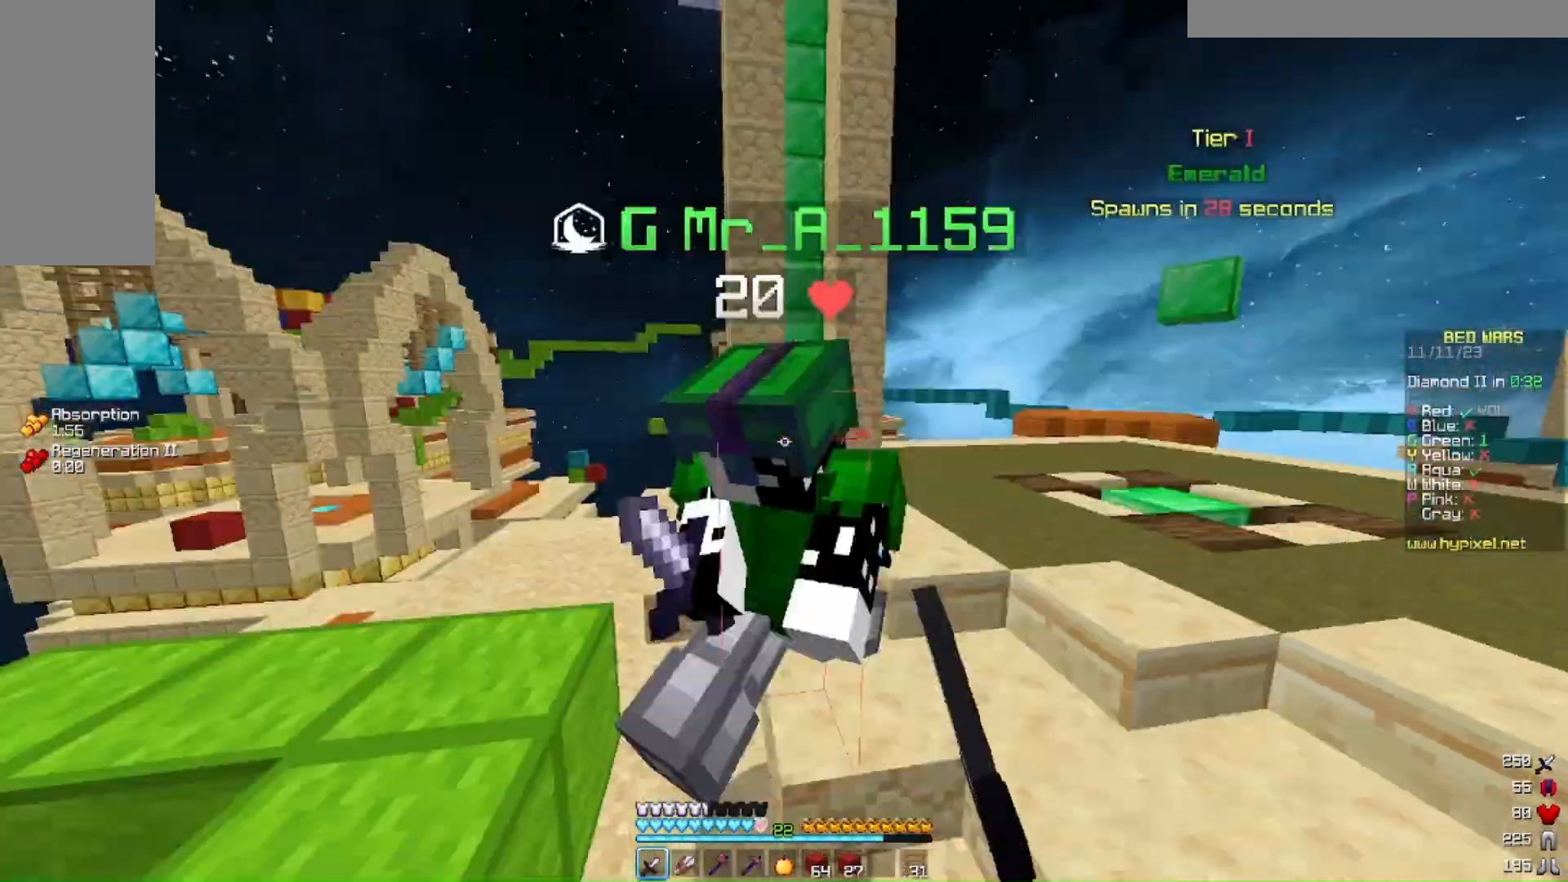
{"keys": ["d", "w"], "mouse": [], "events": [[67, "mouse_left", "up"], [200, "mouse_left", "down"], [500, "mouse_left", "up"]]}
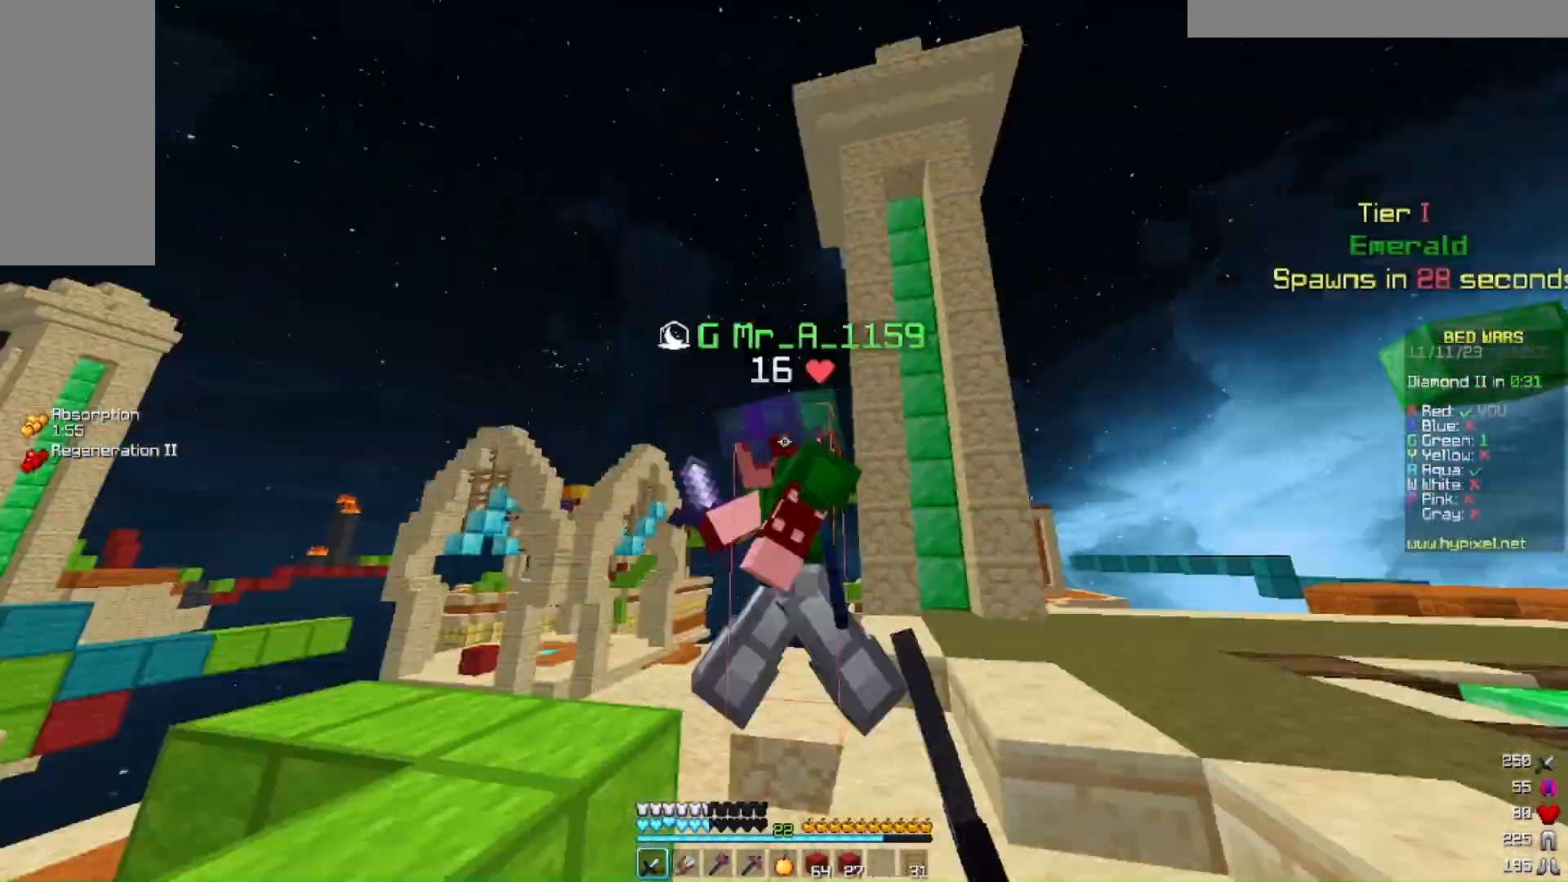
{"keys": ["d", "w"], "mouse": []}
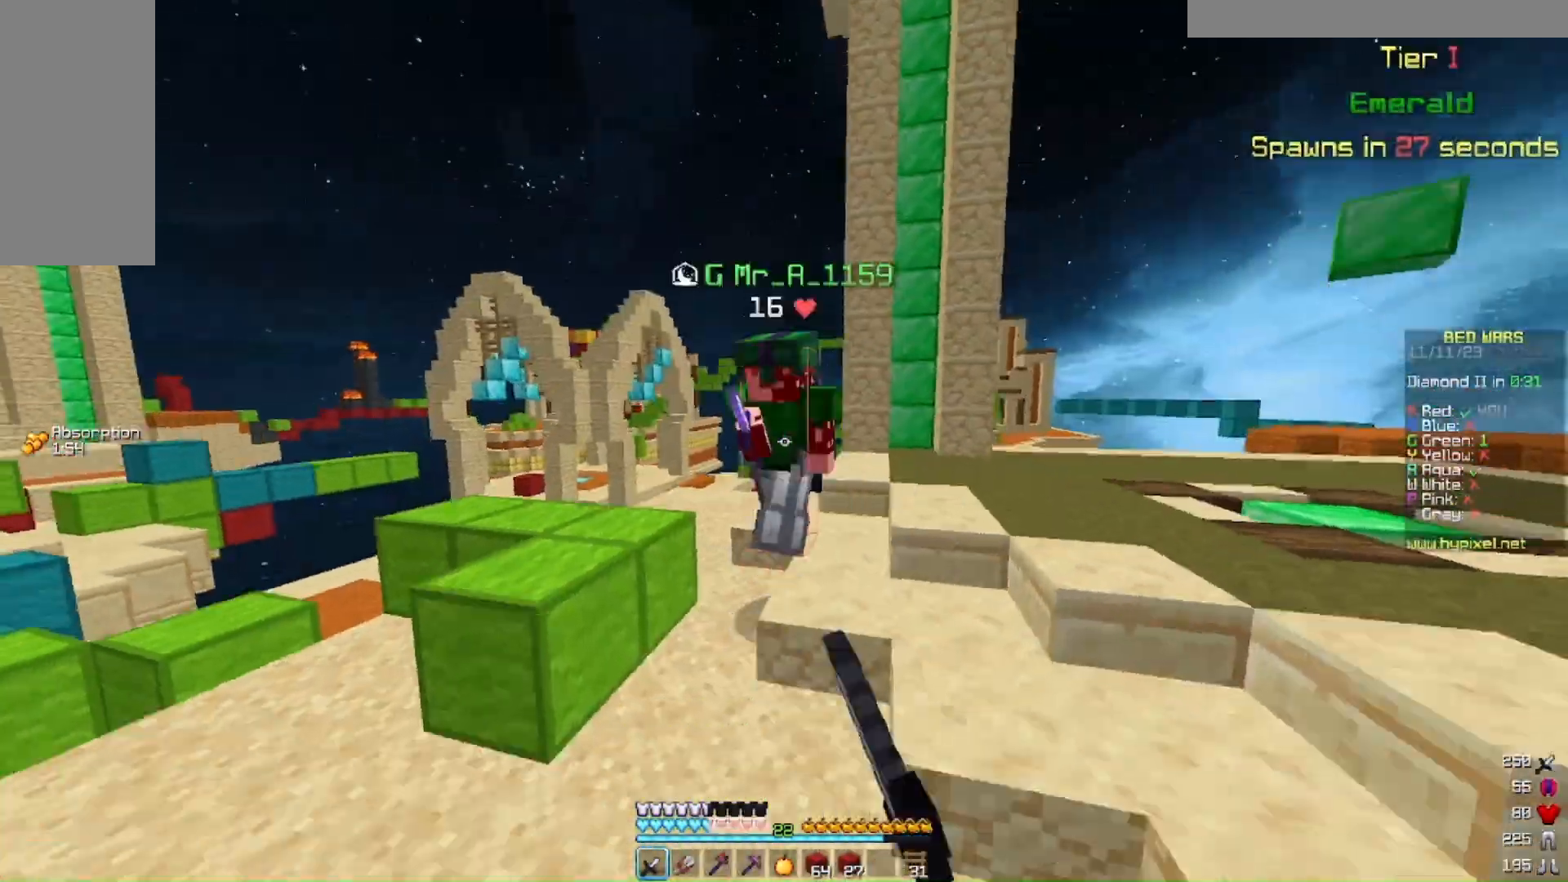
{"keys": ["d", "w"], "mouse": ["left"]}
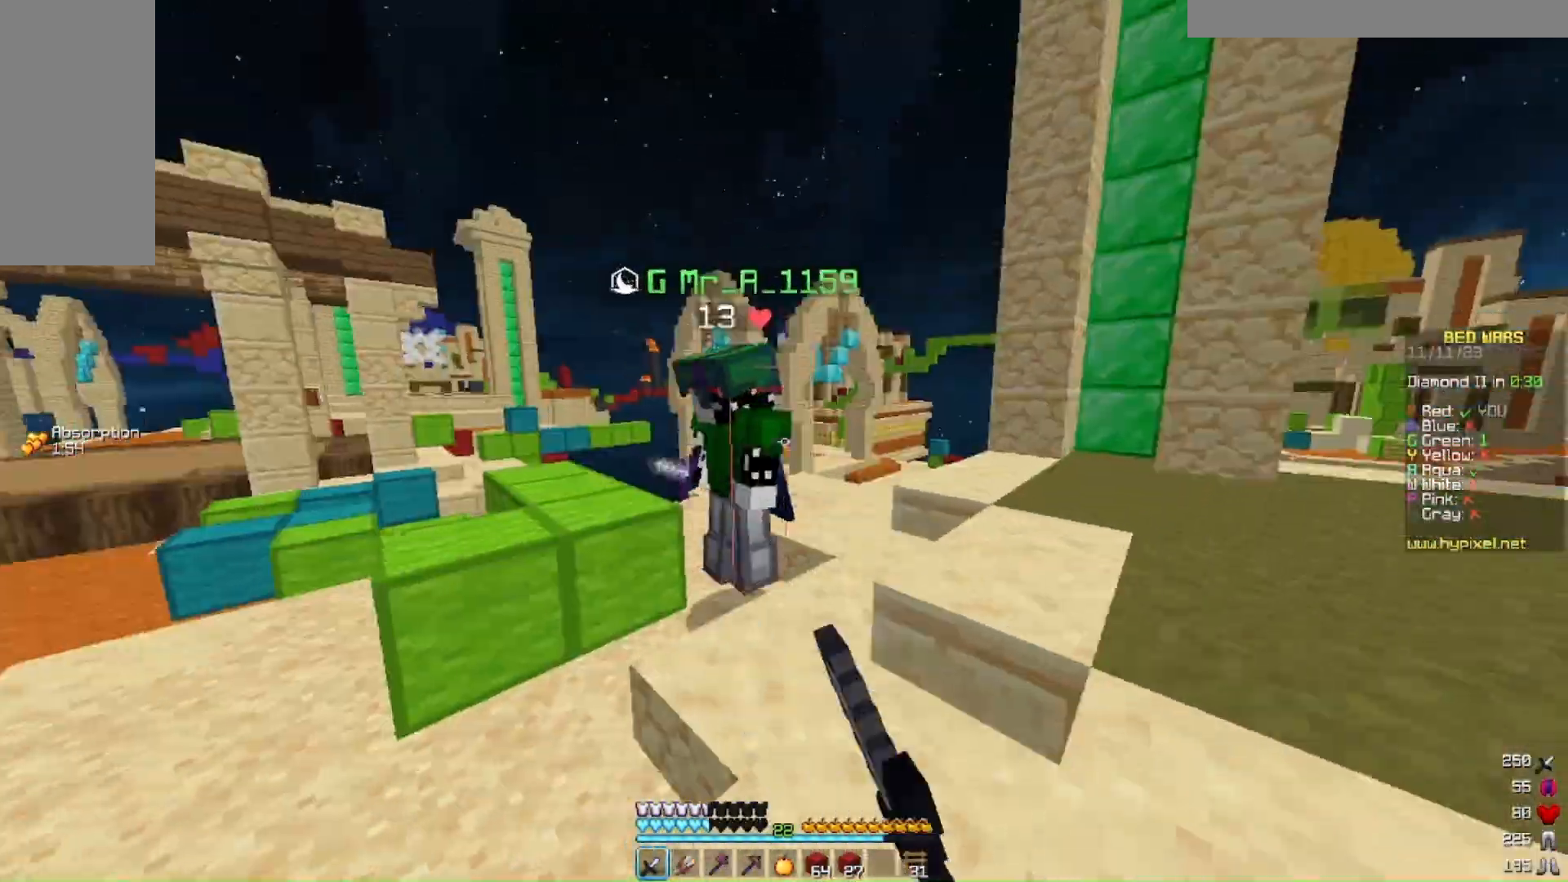
{"keys": ["a", "w"], "mouse": ["left"], "events": [[33, "mouse_left", "up"], [200, "a", "down"], [200, "mouse_left", "down"], [233, "d", "up"], [233, "w", "up"], [333, "mouse_left", "up"], [333, "w", "down"], [367, "w", "up"], [500, "mouse_left", "down"], [500, "w", "down"]]}
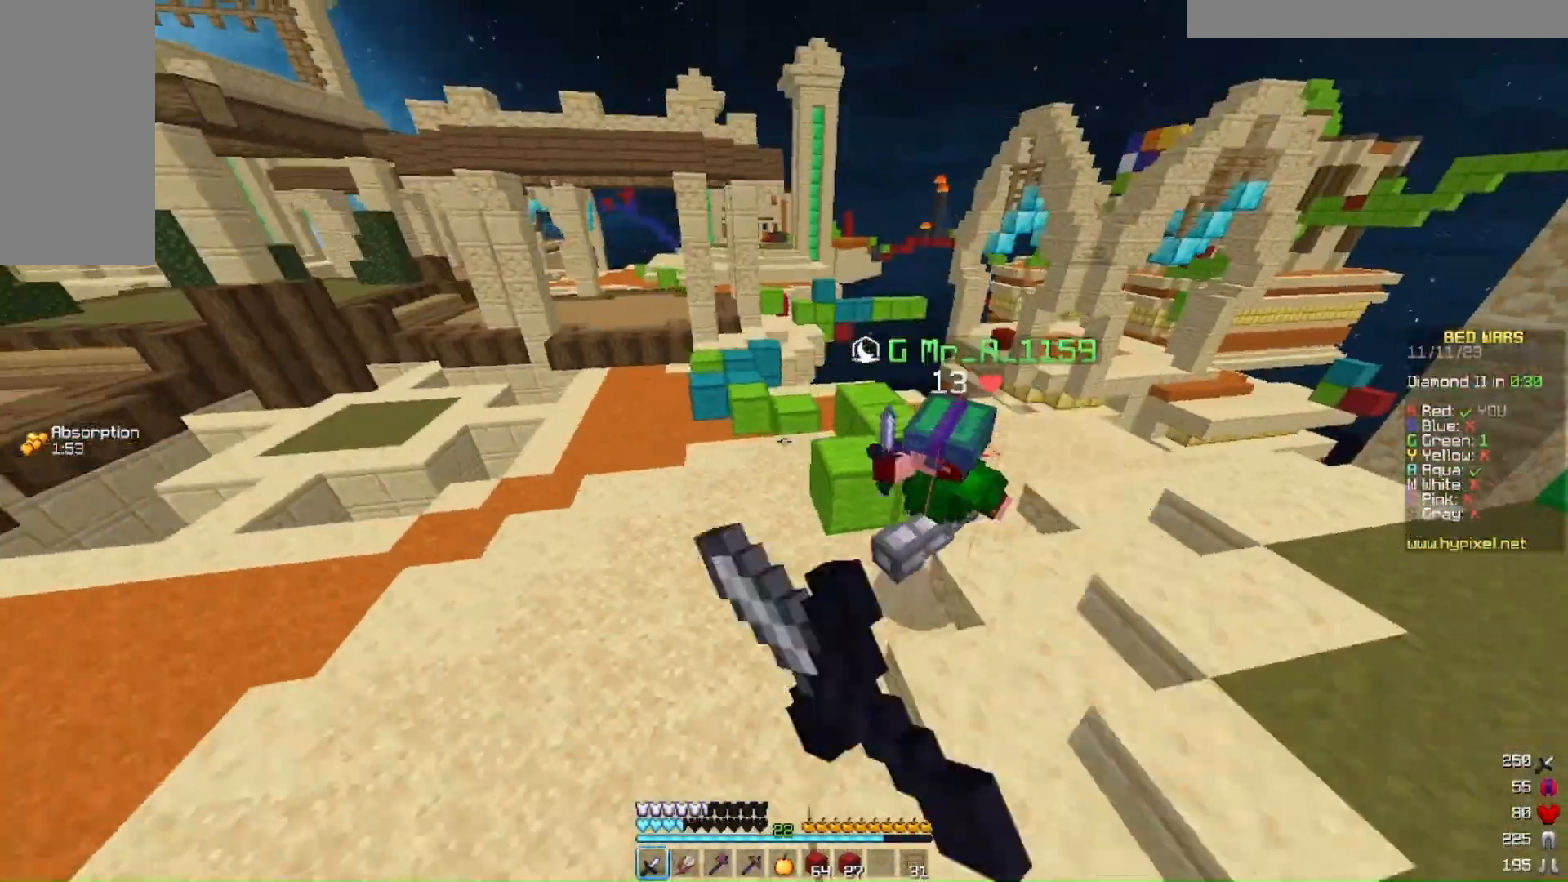
{"keys": ["a", "w"], "mouse": ["right"], "events": [[67, "mouse_left", "up"], [200, "a", "up"], [200, "mouse_left", "down"], [267, "a", "down"], [433, "mouse_left", "up"], [433, "mouse_right", "down"]]}
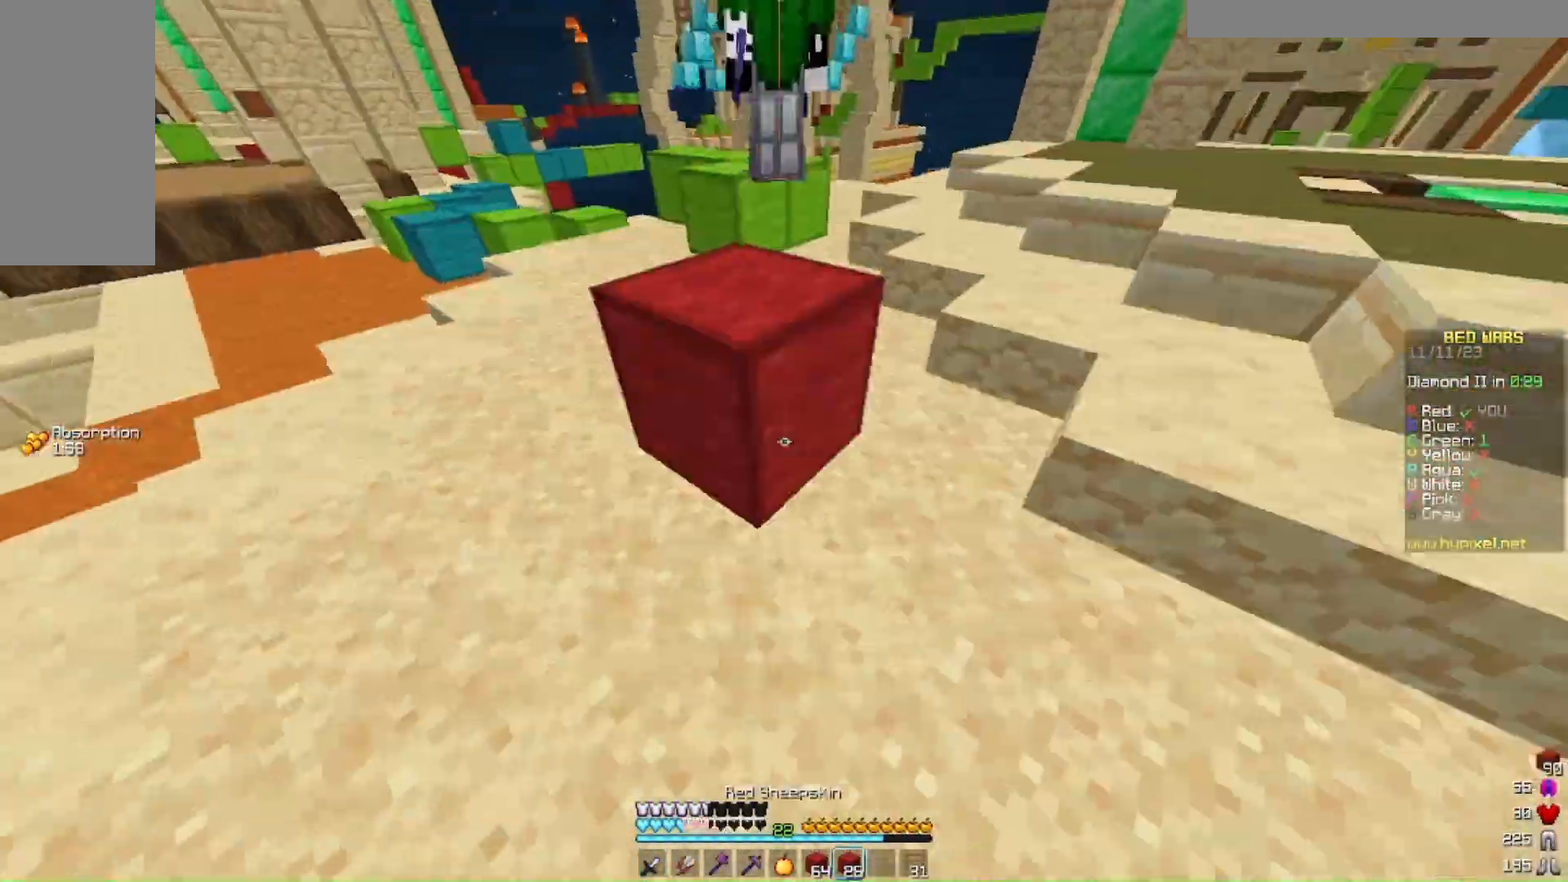
{"keys": ["d", "w"], "mouse": ["right"], "events": [[33, "w", "up"], [267, "s", "down"], [367, "a", "up"], [367, "d", "down"], [500, "s", "up"], [500, "w", "down"]]}
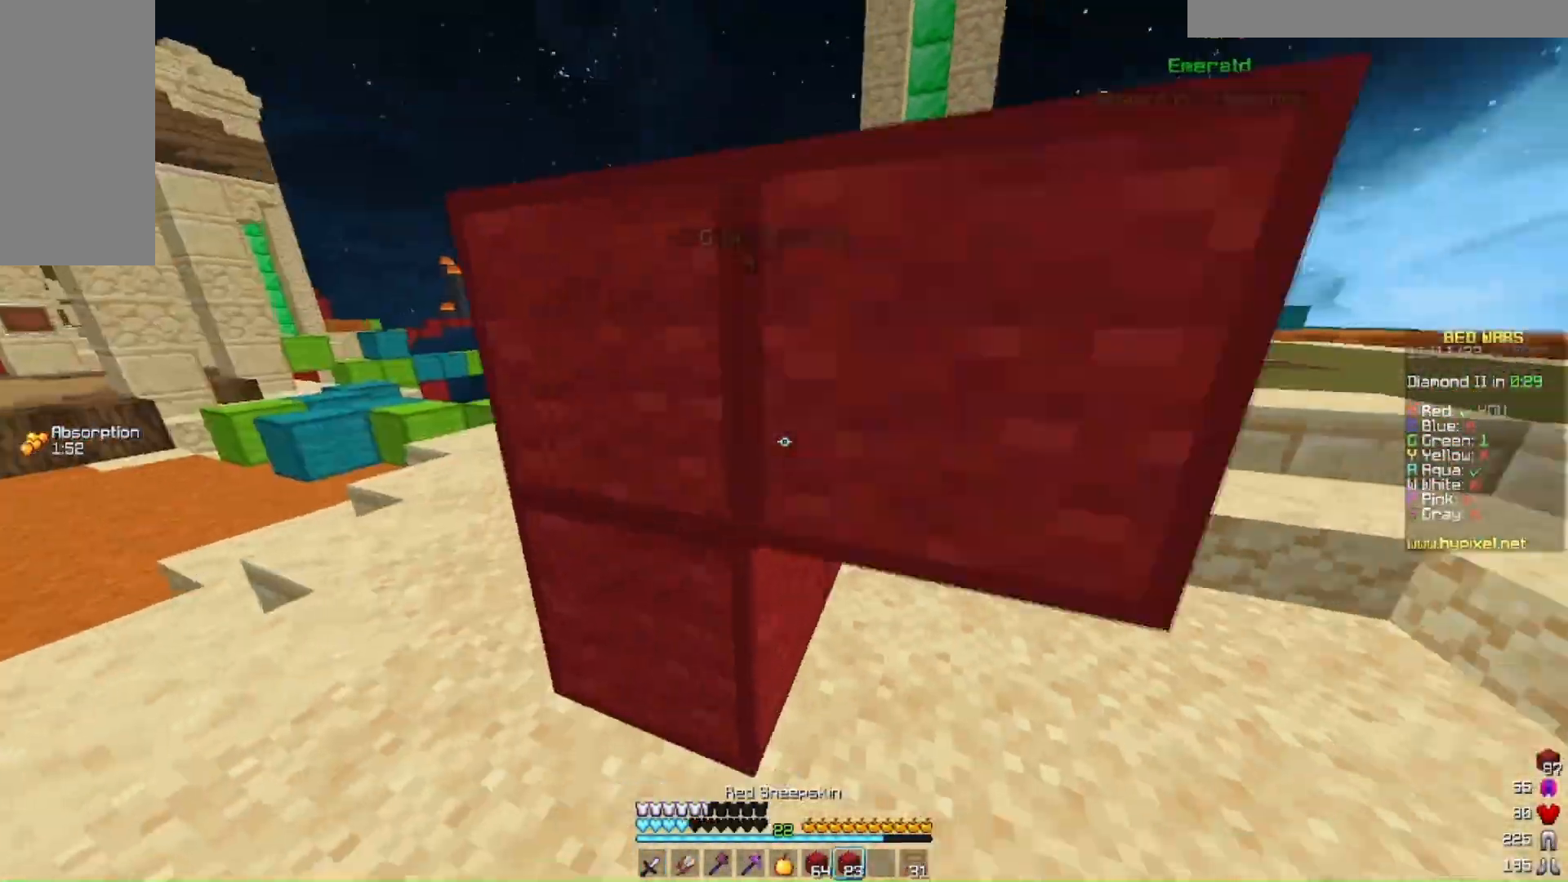
{"keys": ["d", "w"], "mouse": [], "events": [[100, "mouse_right", "up"], [233, "mouse_left", "down"], [267, "mouse_left", "up"], [400, "mouse_left", "down"], [500, "mouse_left", "up"]]}
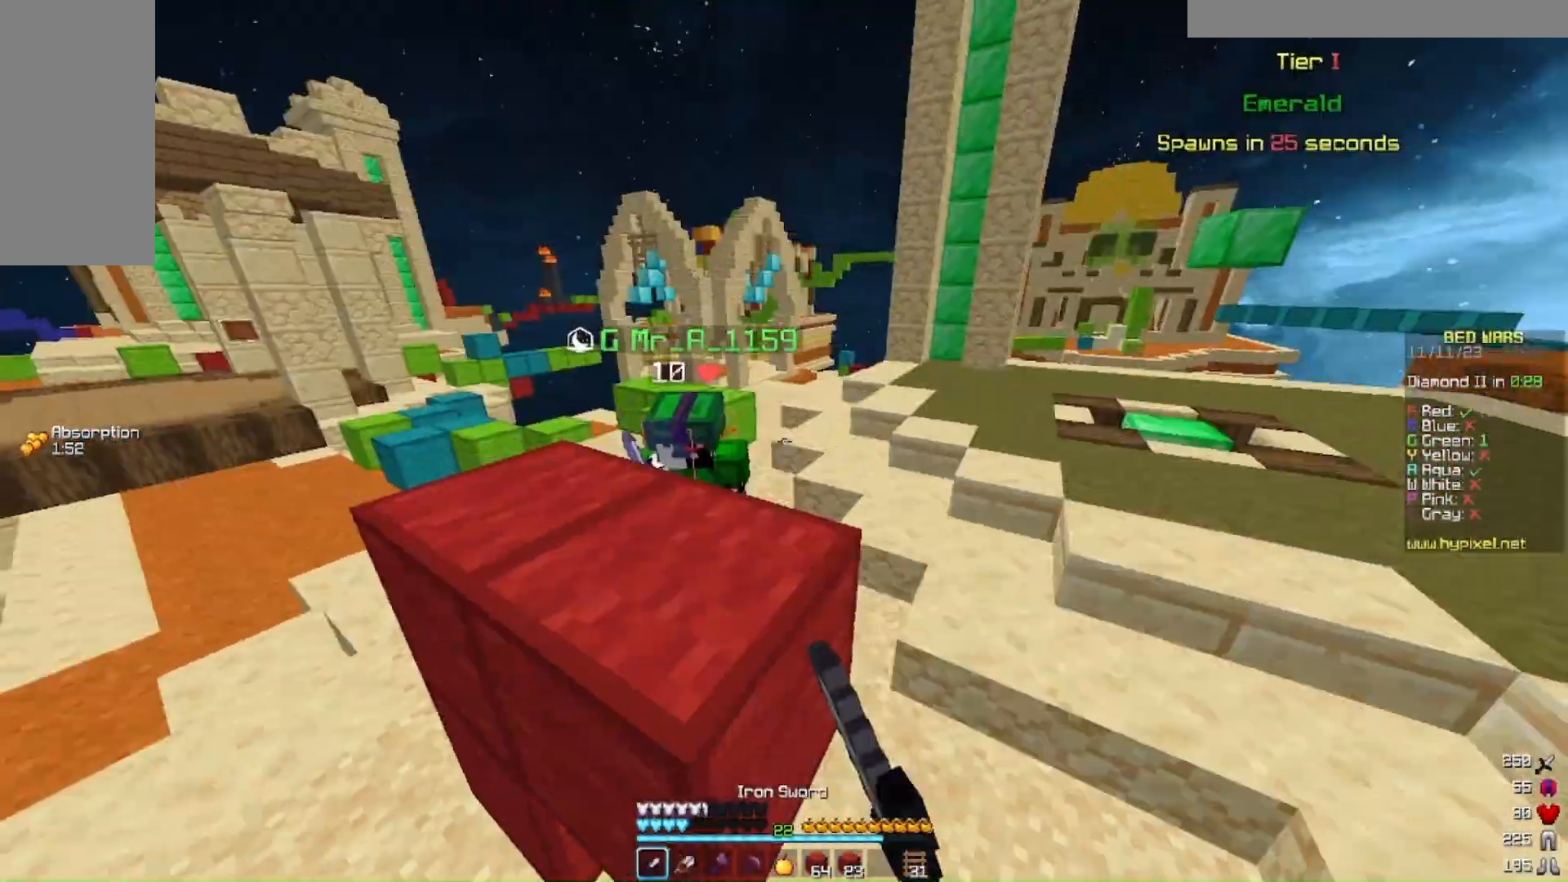
{"keys": ["d", "w"], "mouse": ["left"], "events": [[100, "mouse_left", "down"], [433, "mouse_left", "up"], [500, "mouse_left", "down"]]}
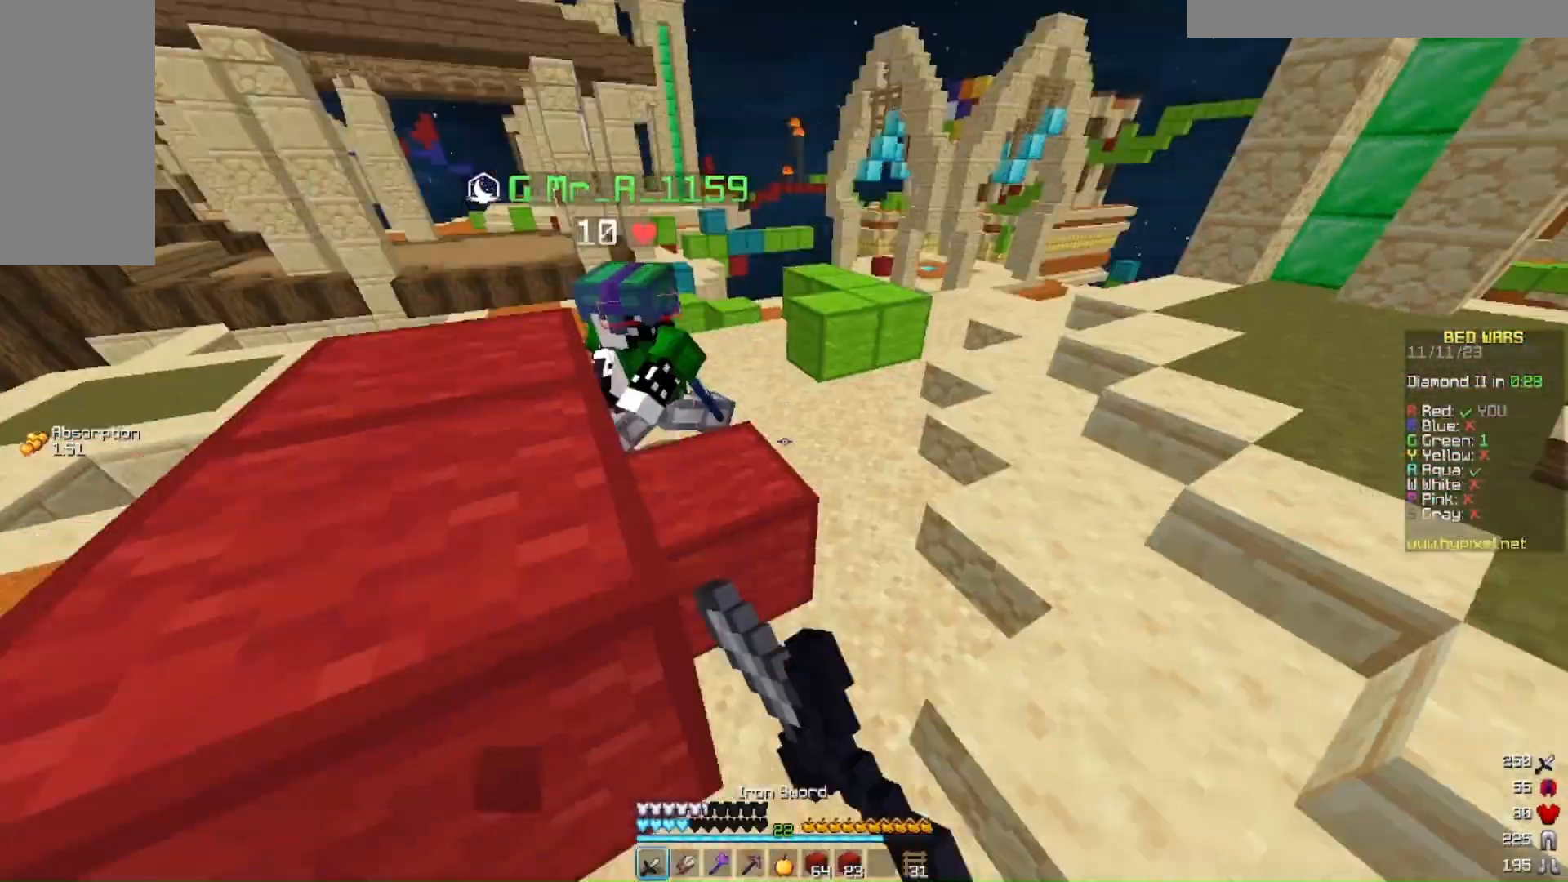
{"keys": ["d", "w"], "mouse": []}
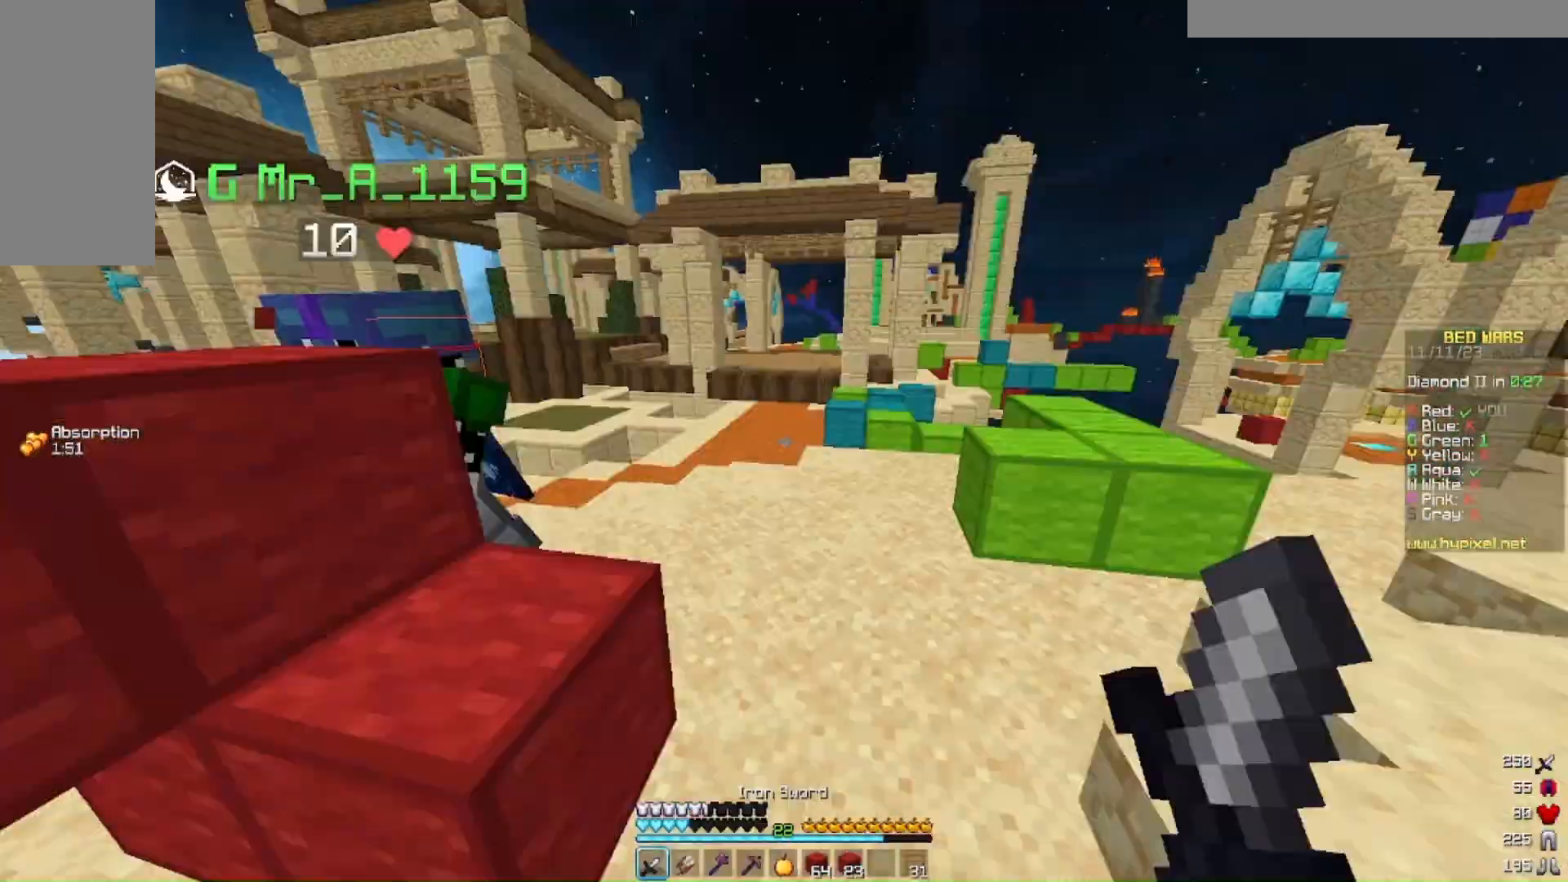
{"keys": ["w"], "mouse": [], "events": [[500, "d", "up"]]}
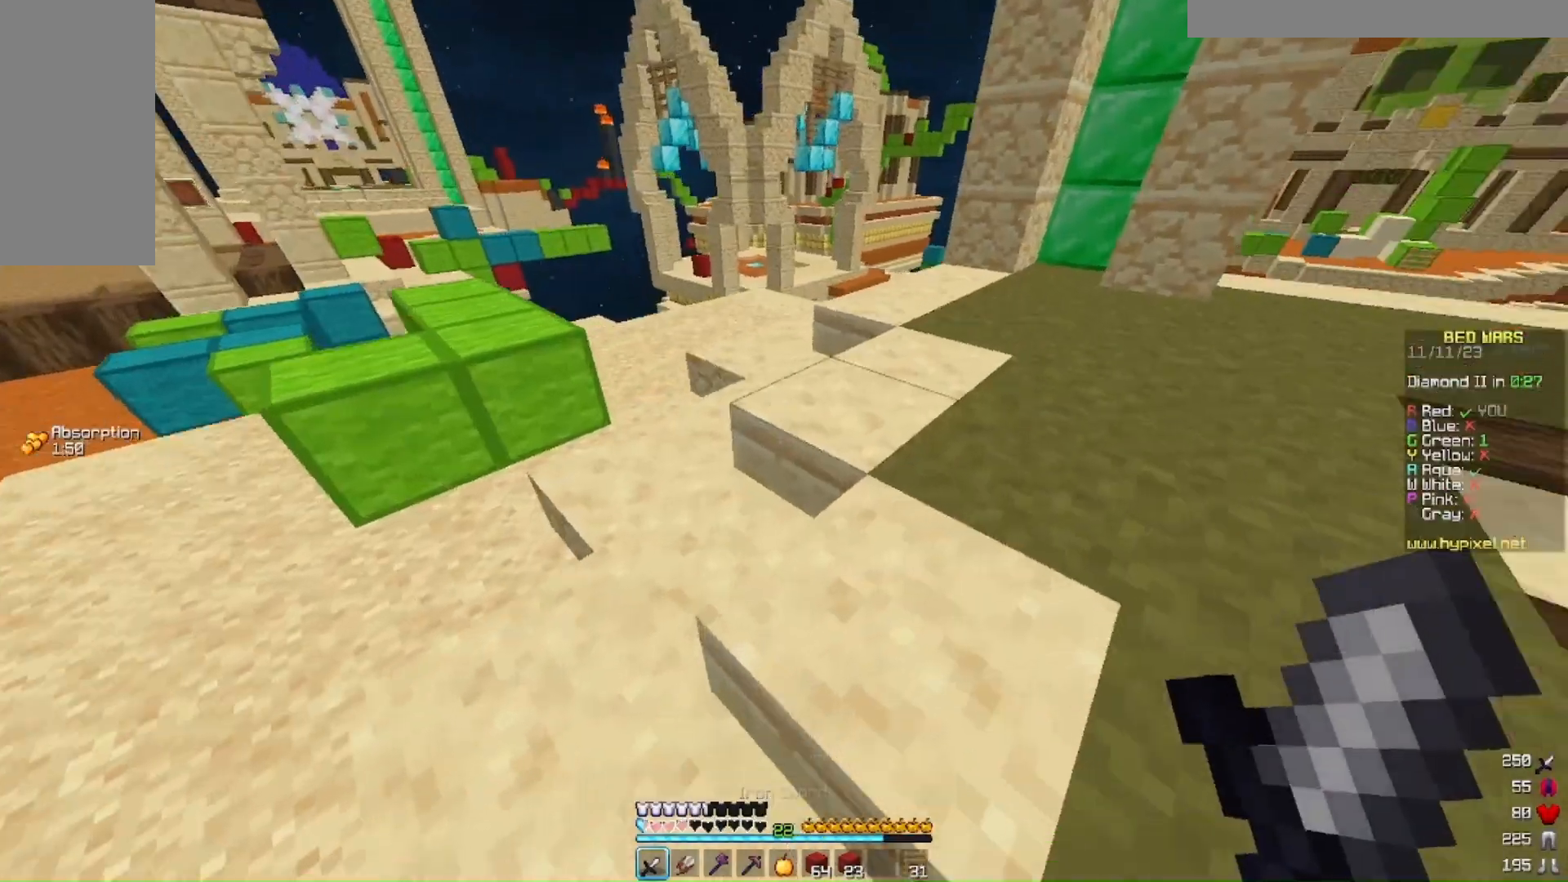
{"keys": ["w"], "mouse": [], "events": []}
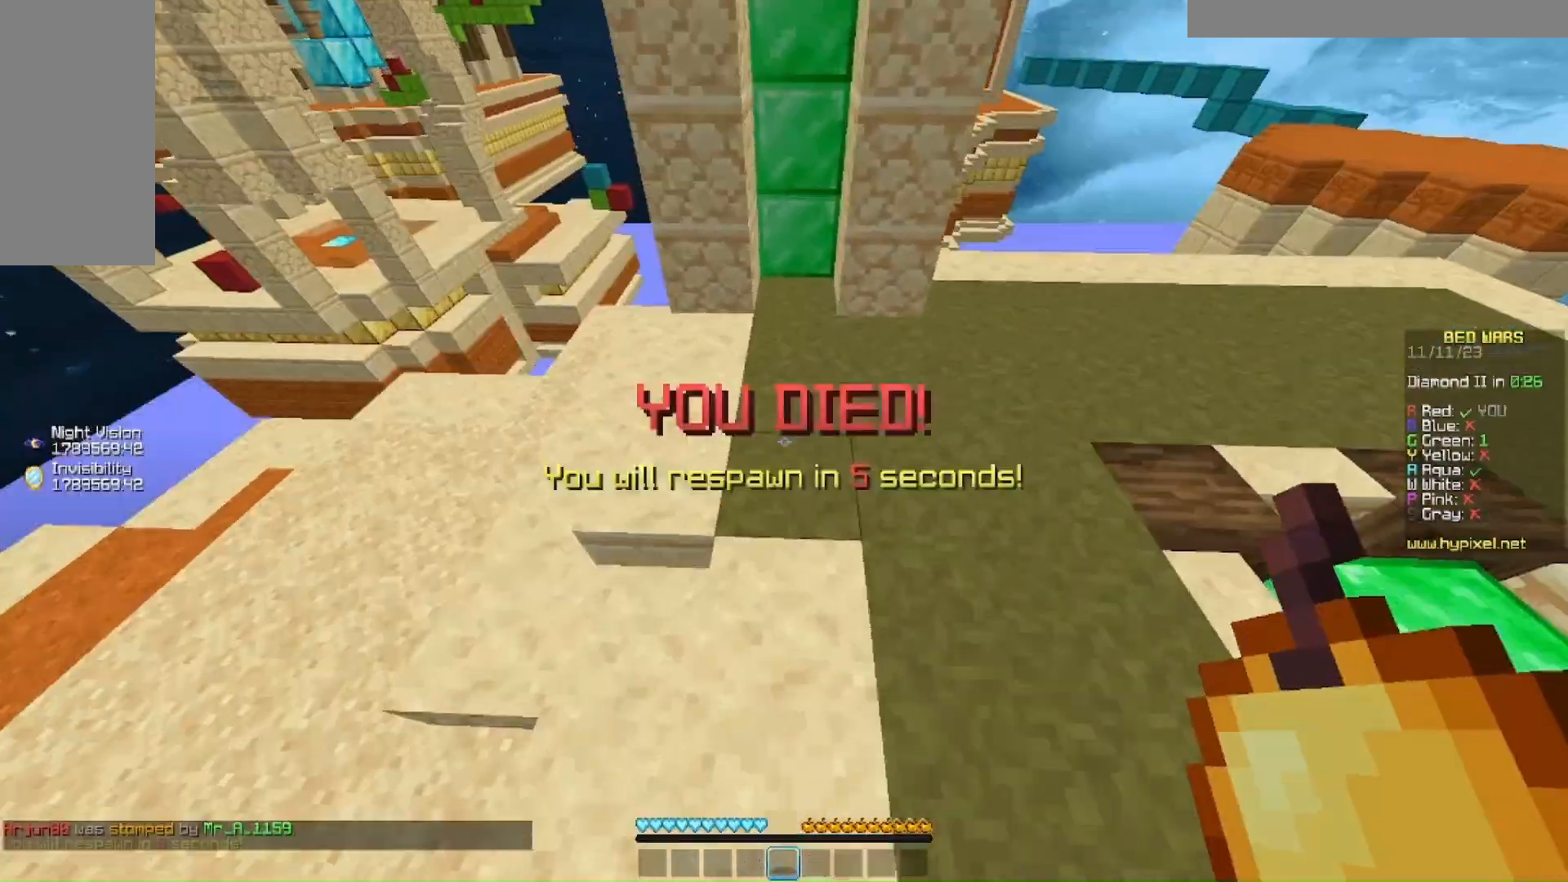
{"keys": ["a", "w"], "mouse": ["right"], "events": [[233, "mouse_left", "down"], [233, "mouse_right", "down"], [267, "a", "down"], [500, "mouse_left", "up"]]}
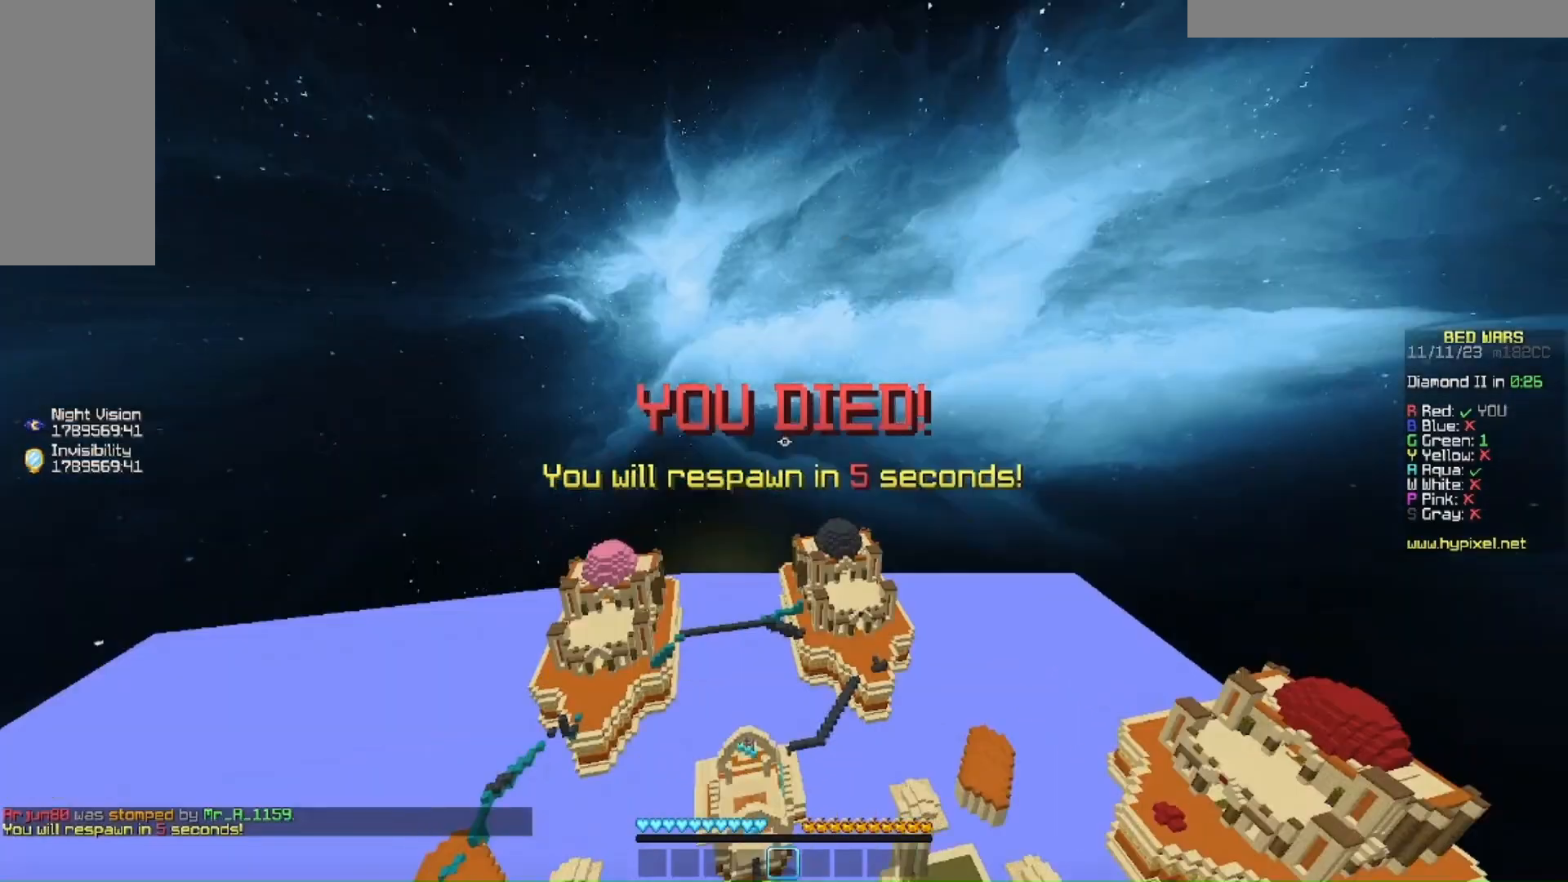
{"keys": [], "mouse": [], "events": [[67, "a", "up"], [67, "mouse_right", "up"], [400, "w", "up"]]}
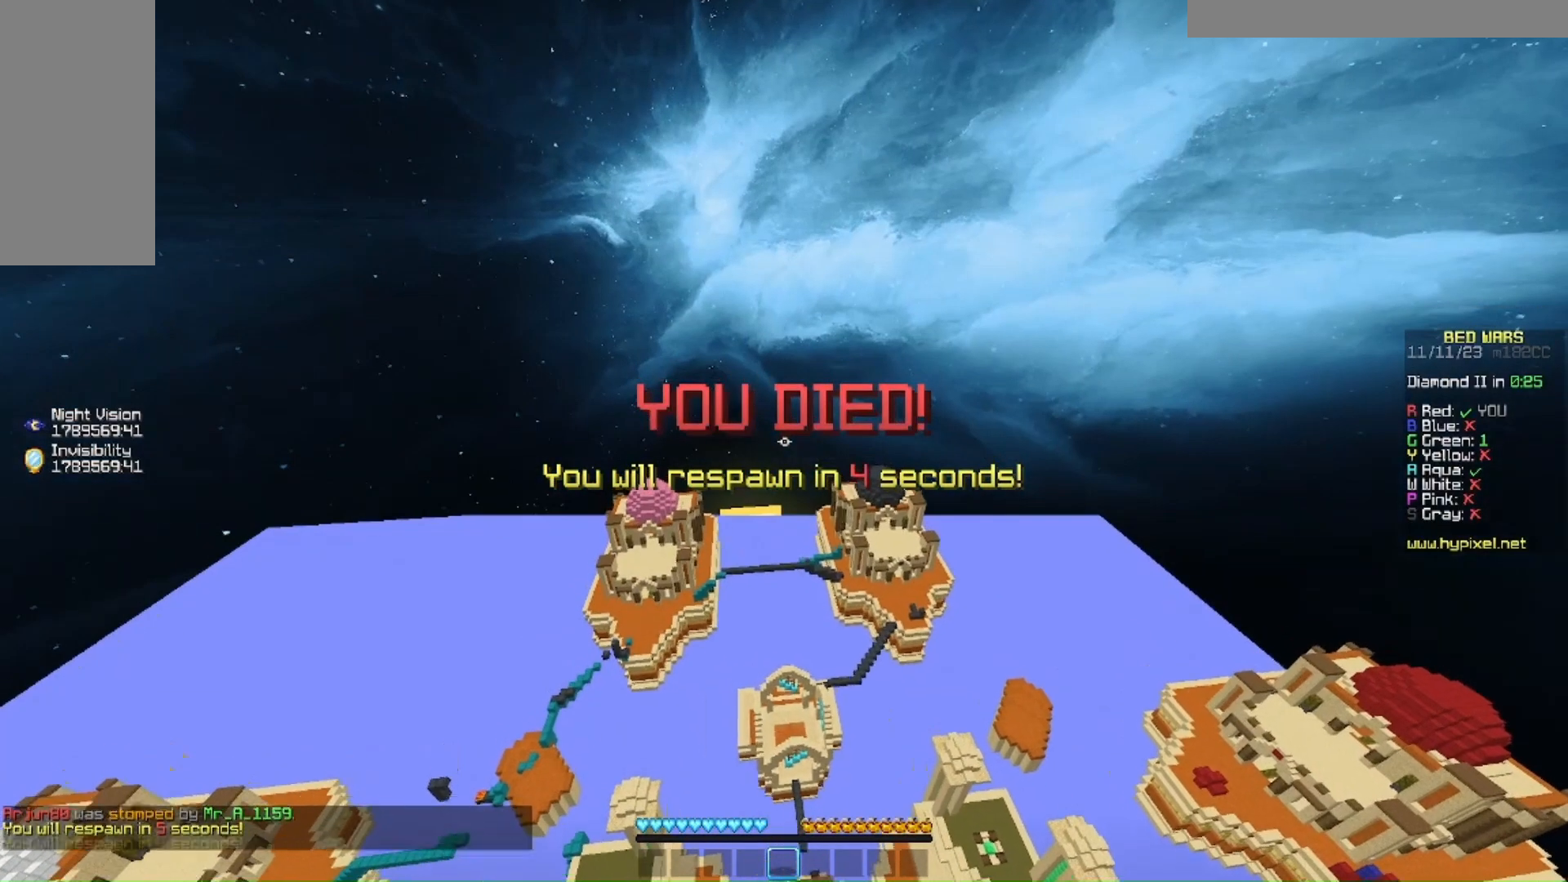
{"keys": [], "mouse": [], "events": []}
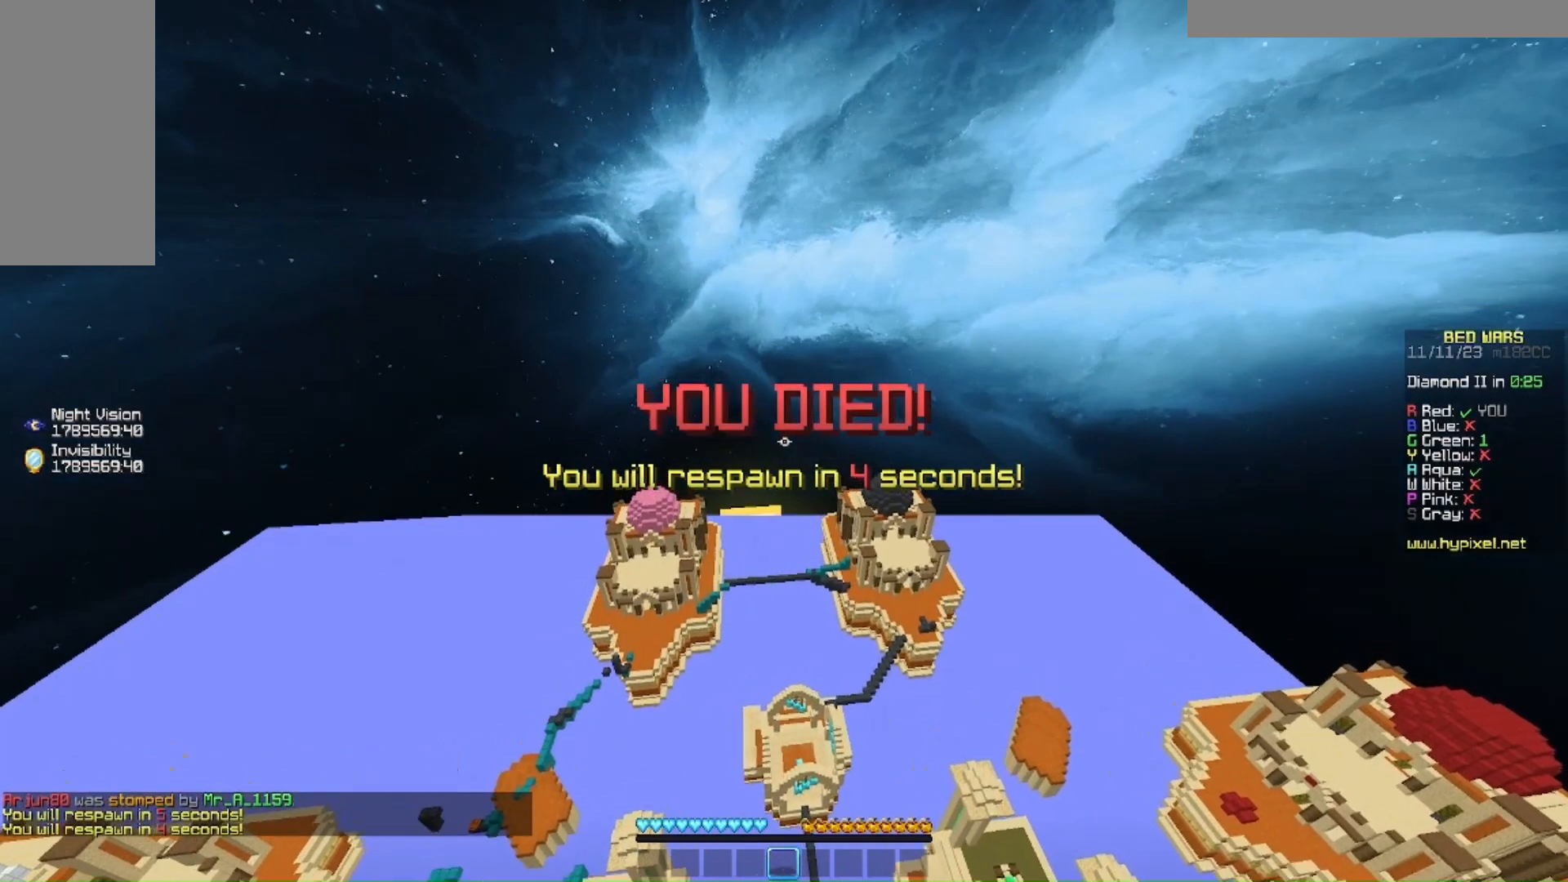
{"keys": [], "mouse": [], "events": []}
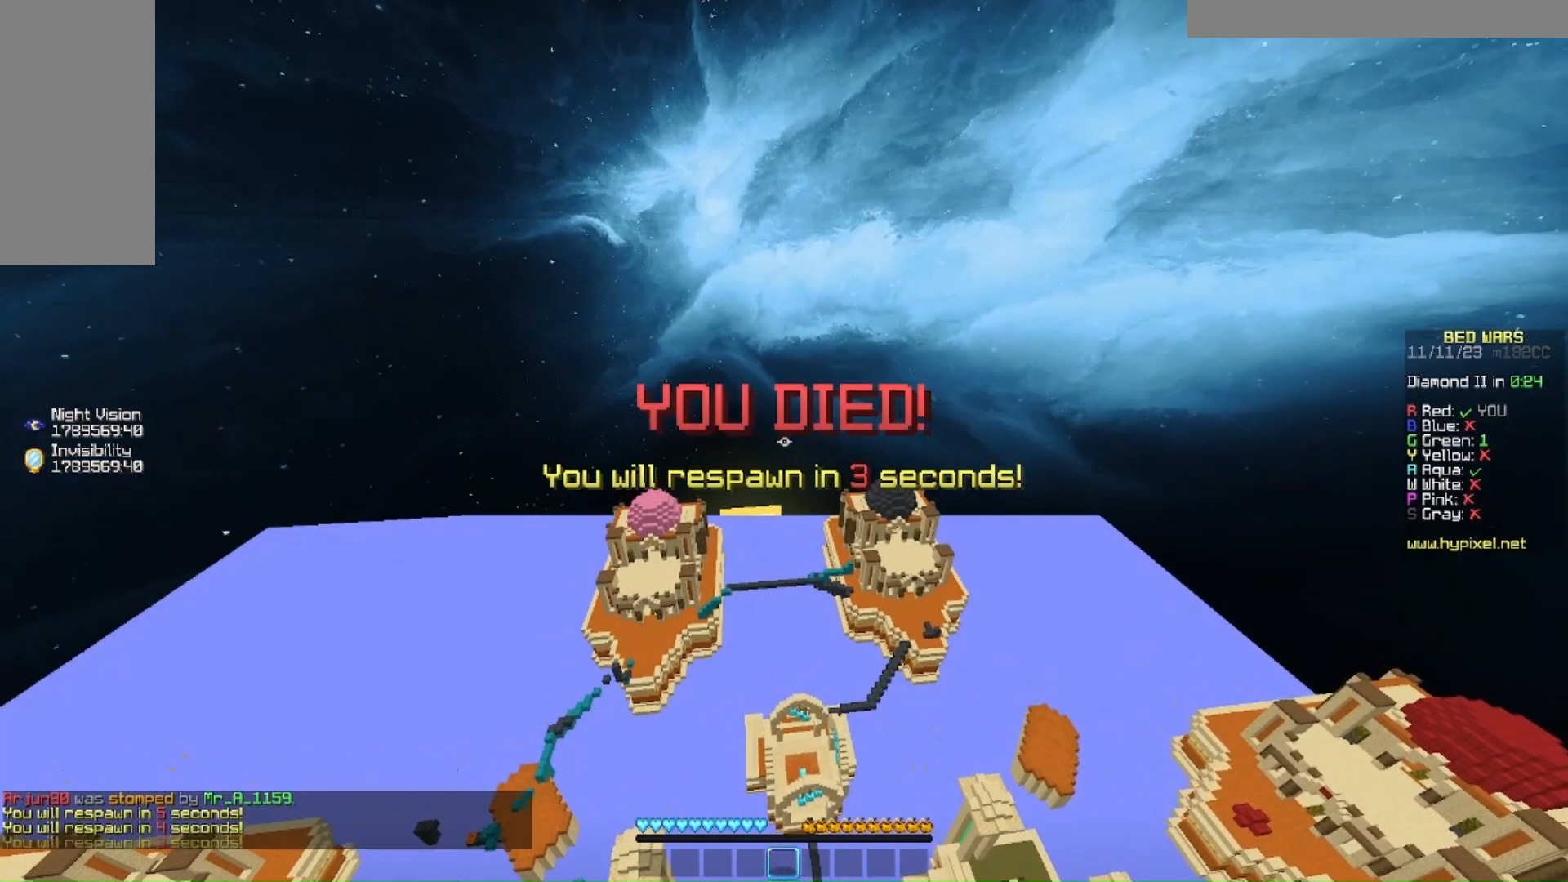
{"keys": [], "mouse": [], "events": []}
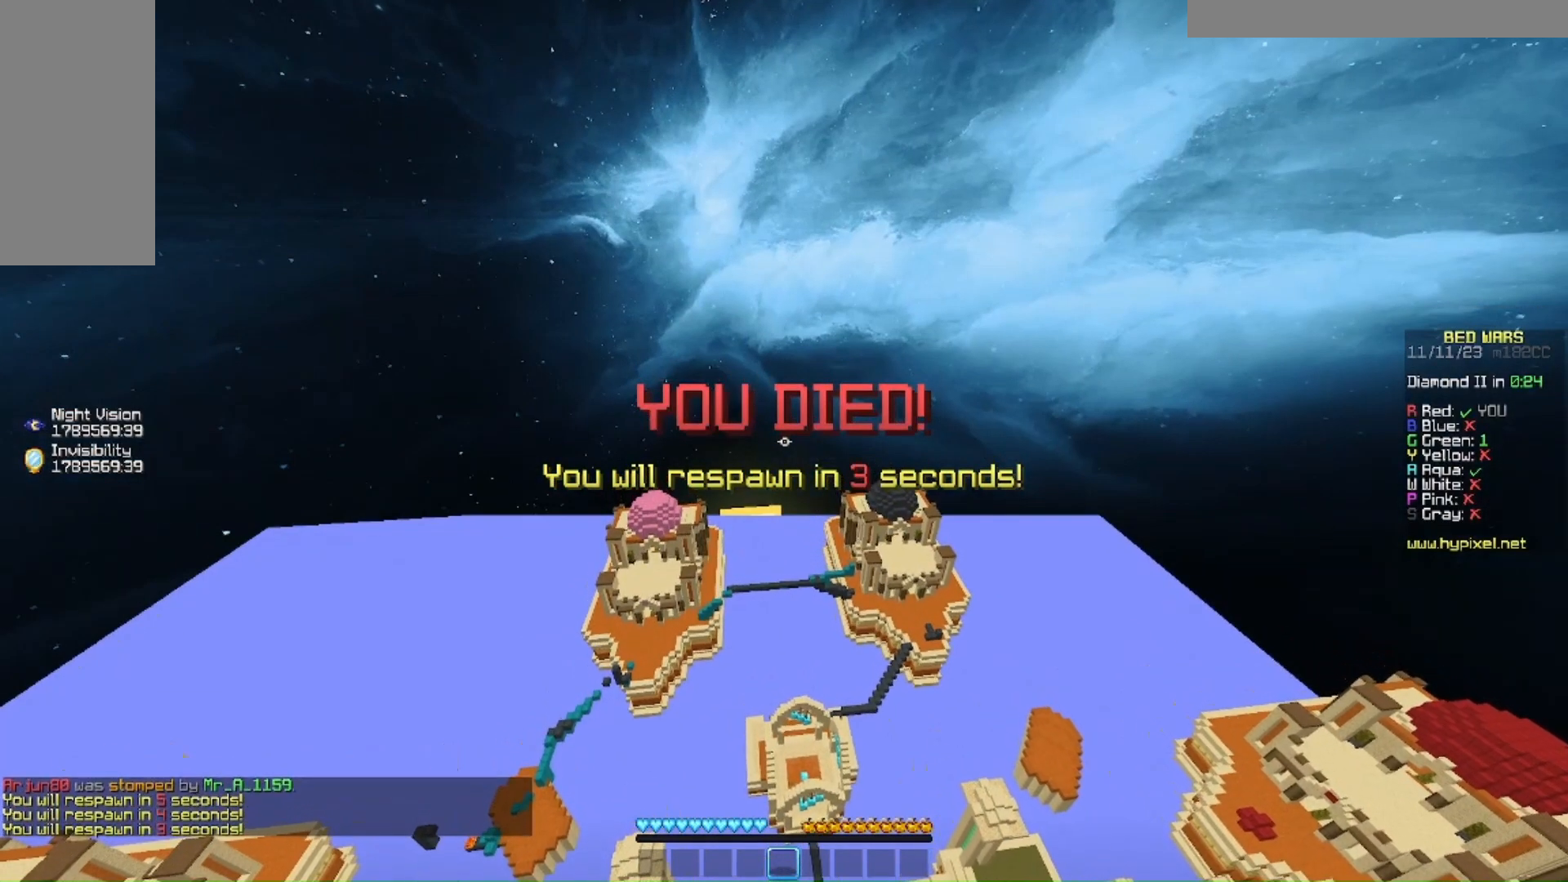
{"keys": [], "mouse": [], "events": []}
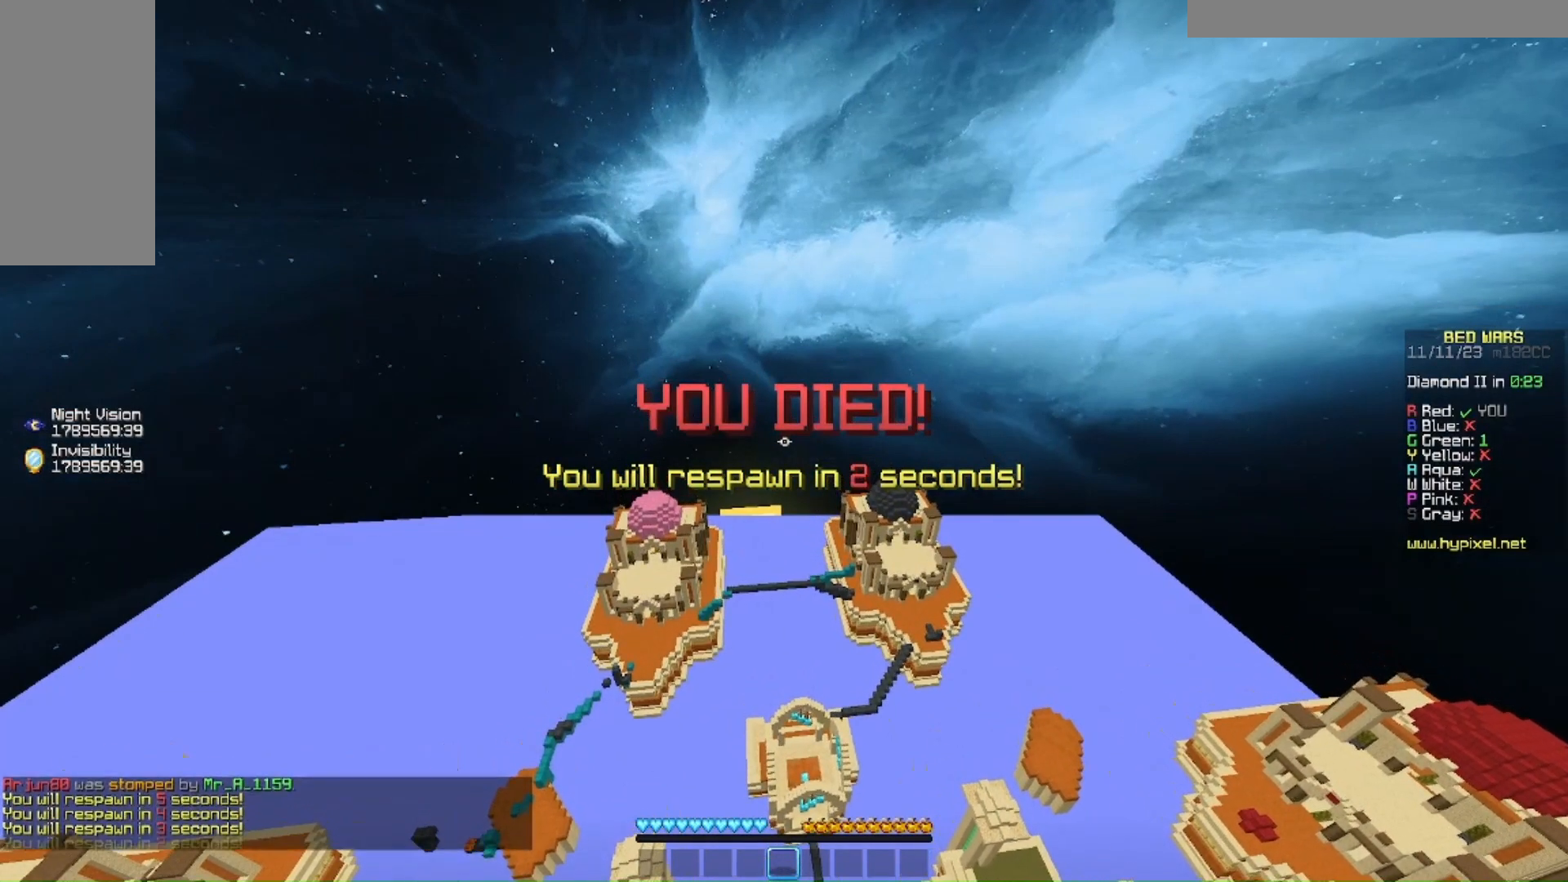
{"keys": [], "mouse": [], "events": []}
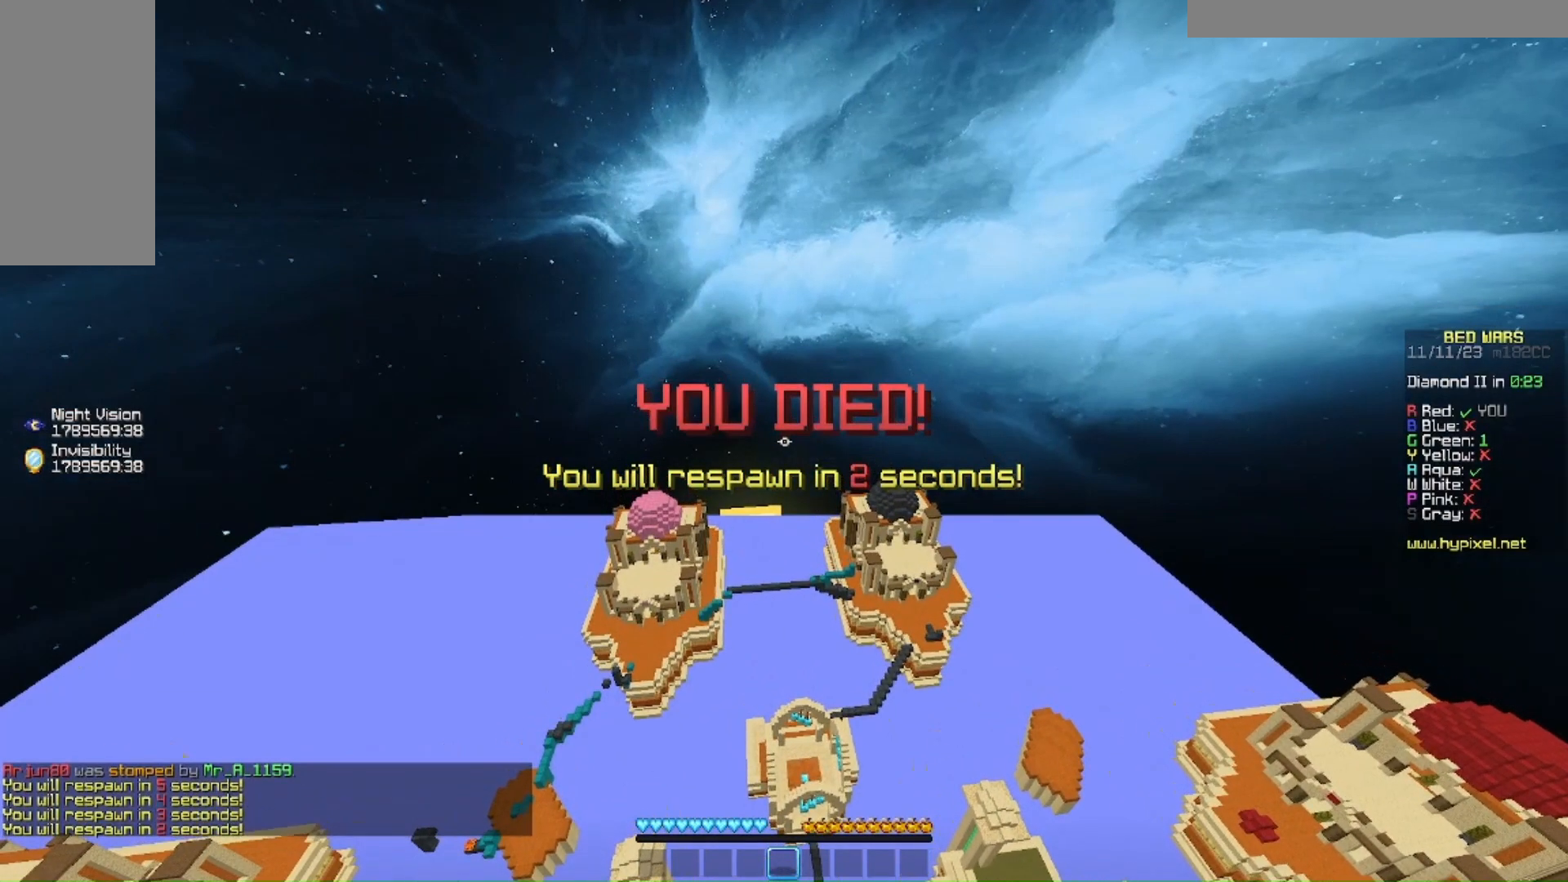
{"keys": [], "mouse": [], "events": []}
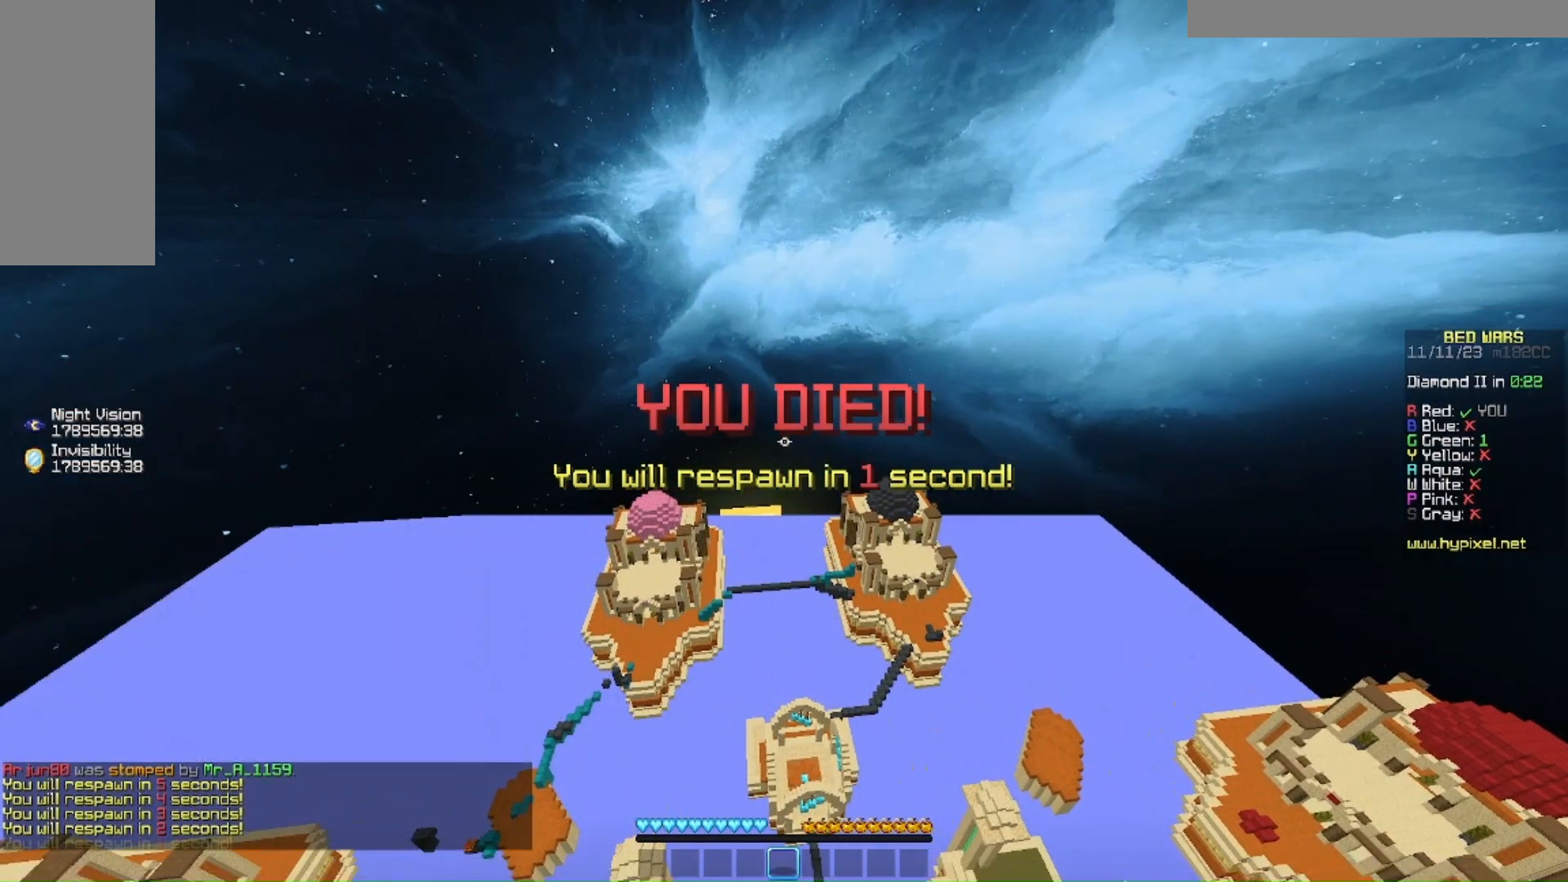
{"keys": ["d", "w"], "mouse": [], "events": [[233, "d", "down"], [300, "w", "down"]]}
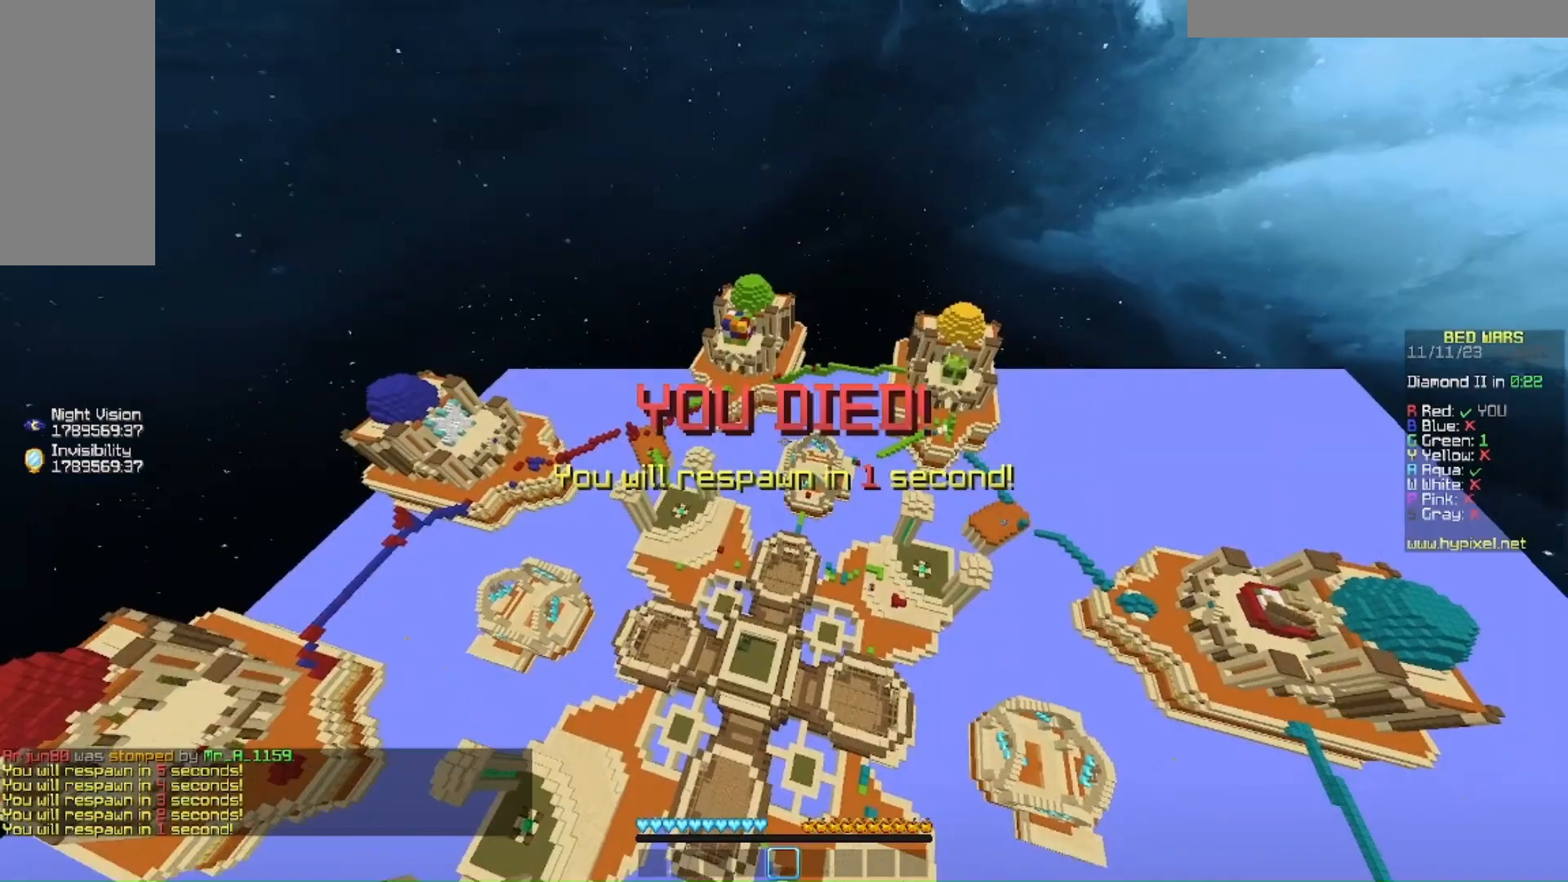
{"keys": ["s"], "mouse": [], "events": [[133, "w", "up"], [167, "s", "down"], [200, "d", "up"]]}
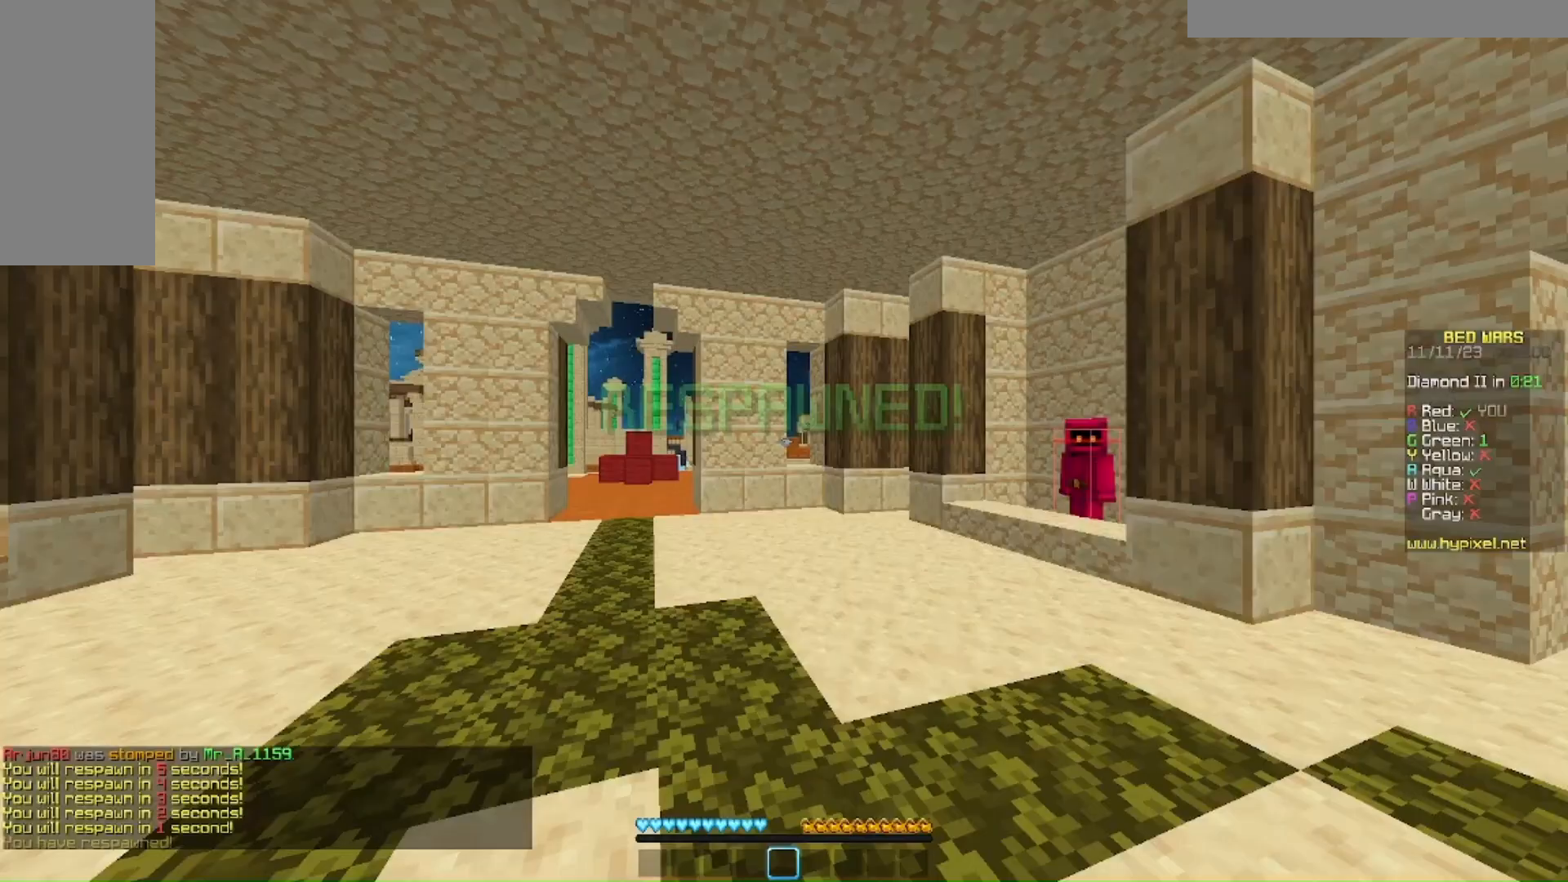
{"keys": ["a"], "mouse": []}
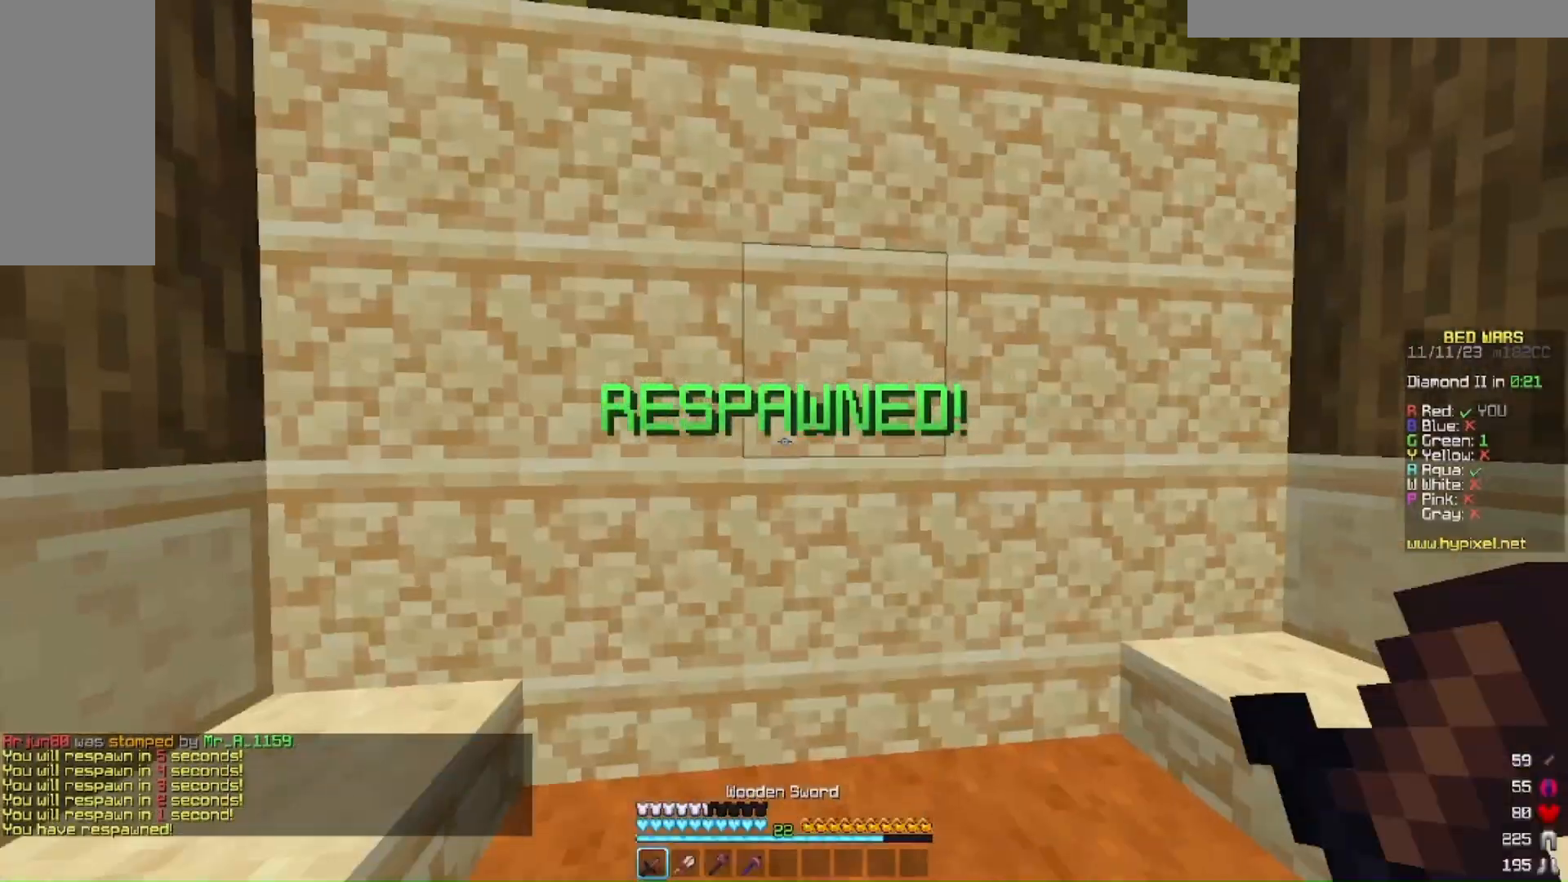
{"keys": ["d", "w"], "mouse": [], "events": [[33, "w", "down"], [200, "a", "up"], [300, "d", "down"]]}